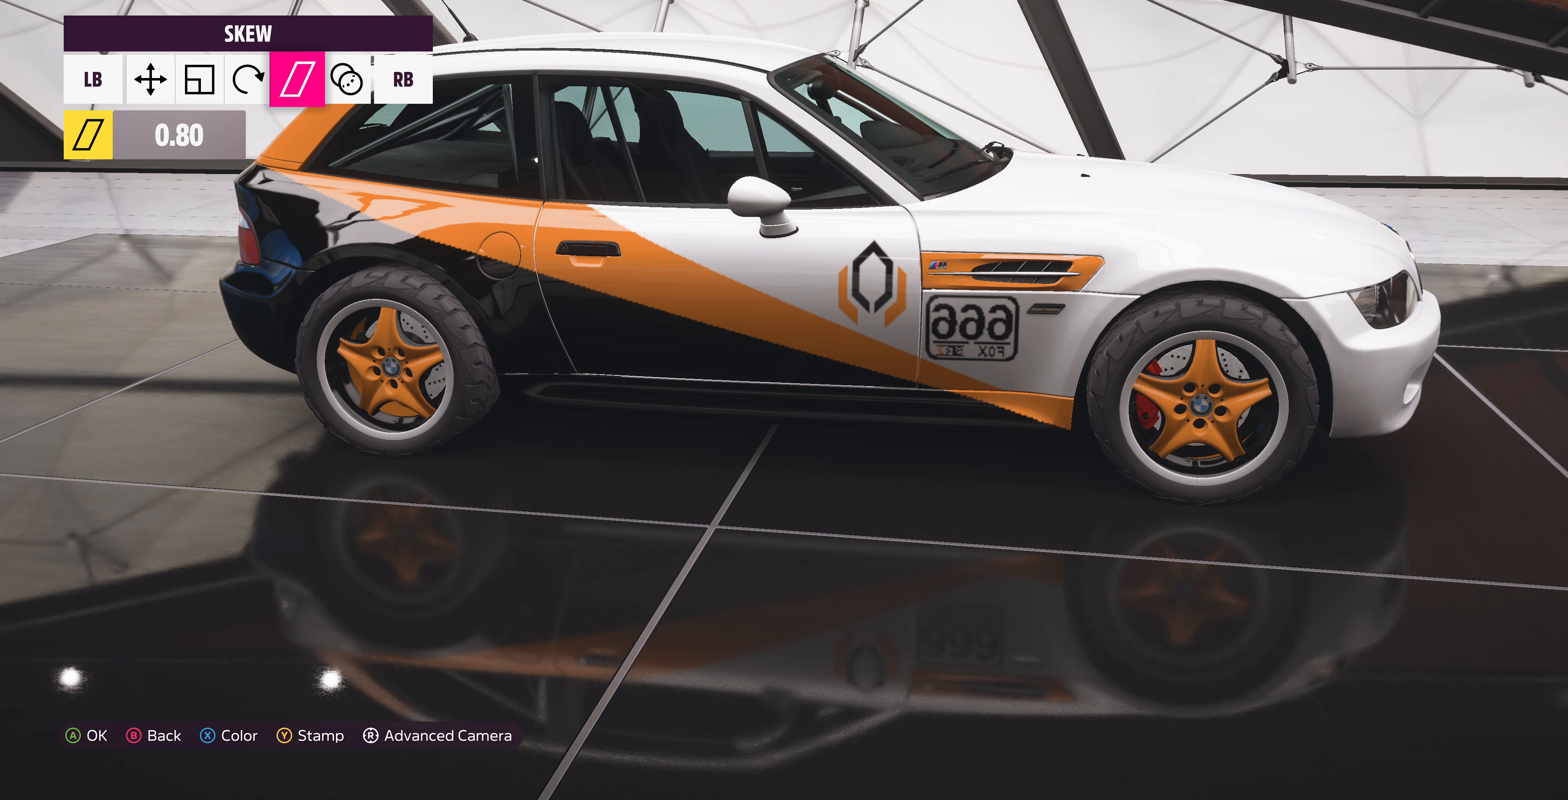
Gameplay with a controller (PlayStation layout); each line is a JSON object with the inputs held at the frame after it. "events" lists button and stick changes between this image and that frame as [ms after this image, input, new state], when the widget could be followed in between.
{"buttons": [], "left_stick": "center", "right_stick": "center", "events": []}
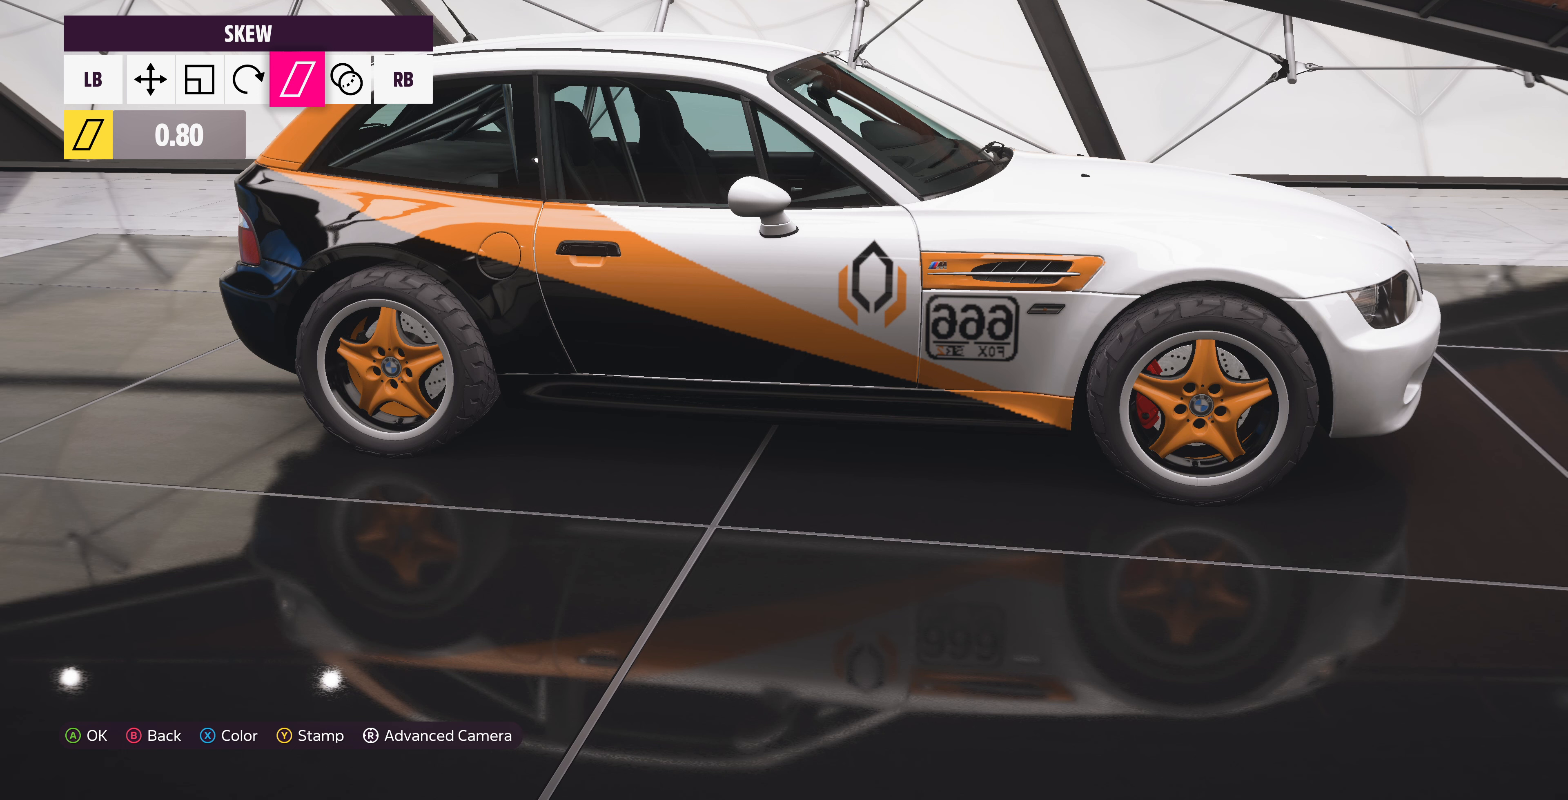
{"buttons": [], "left_stick": "center", "right_stick": "center", "events": [[366, "left_stick", "left"], [433, "left_stick", "center"]]}
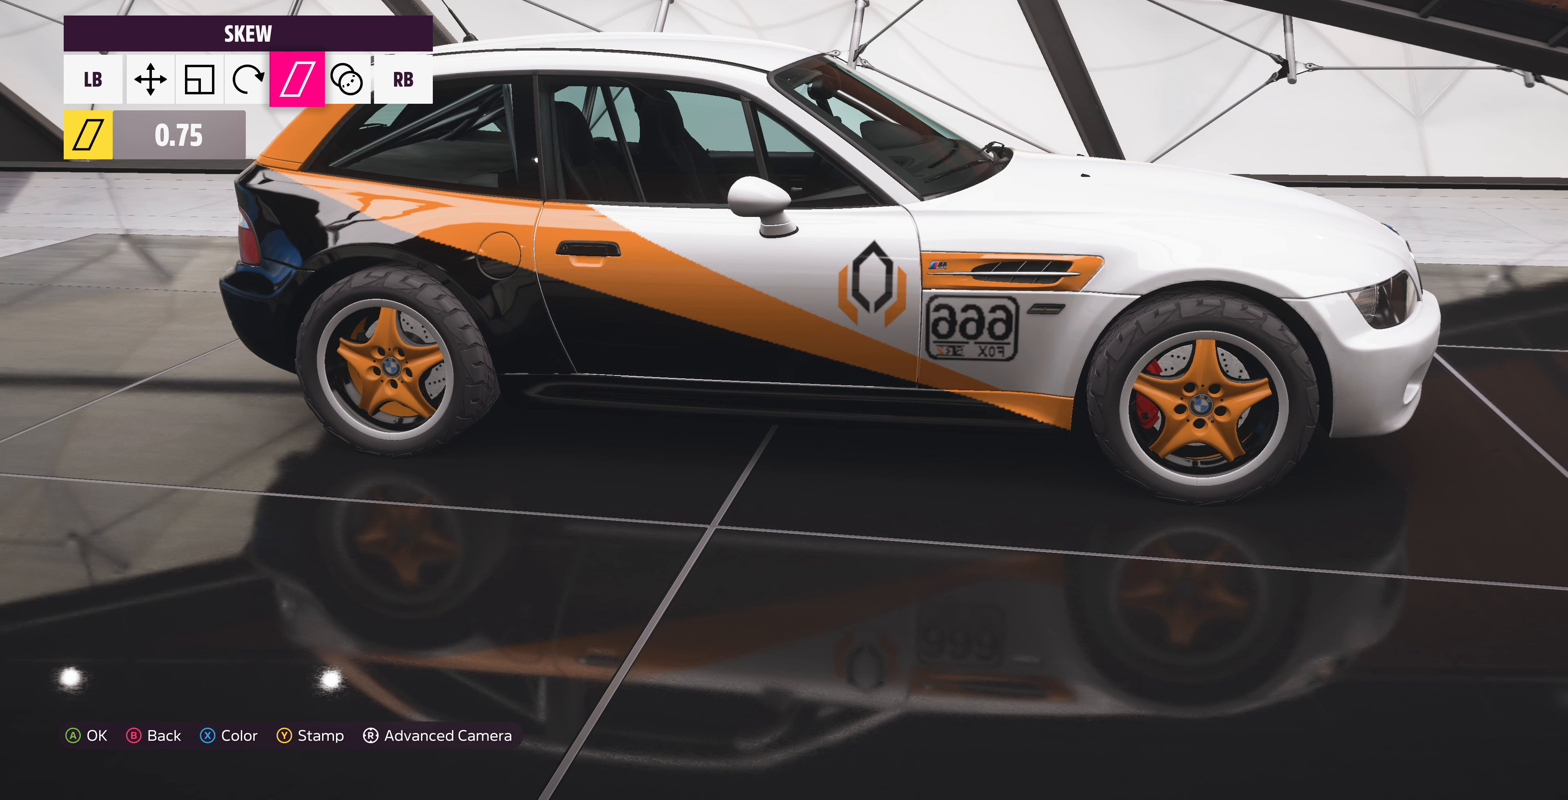
{"buttons": [], "left_stick": "center", "right_stick": "center", "events": []}
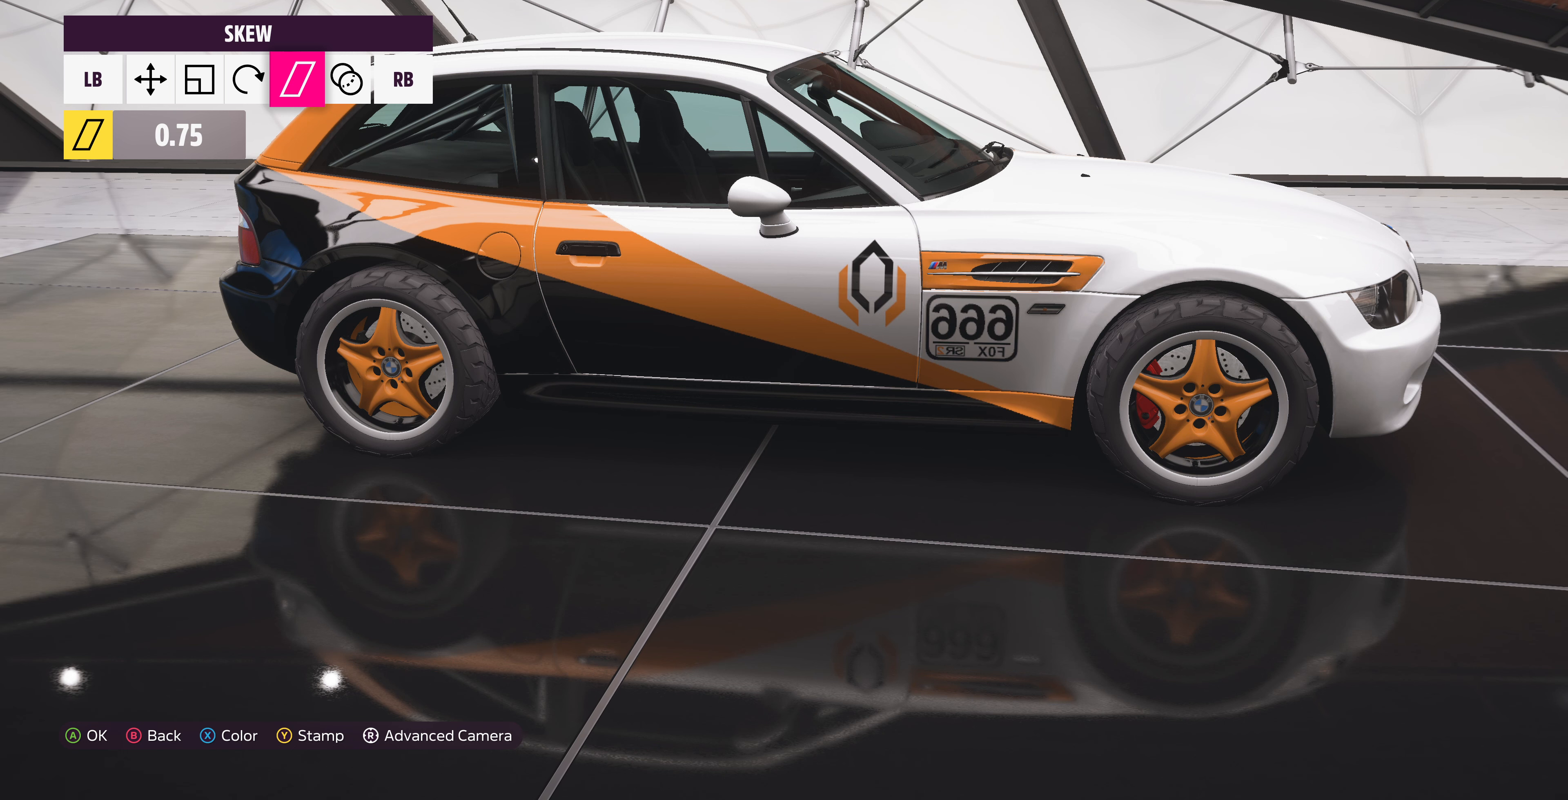
{"buttons": [], "left_stick": "center", "right_stick": "center", "events": [[366, "L1", "down"], [466, "L1", "up"]]}
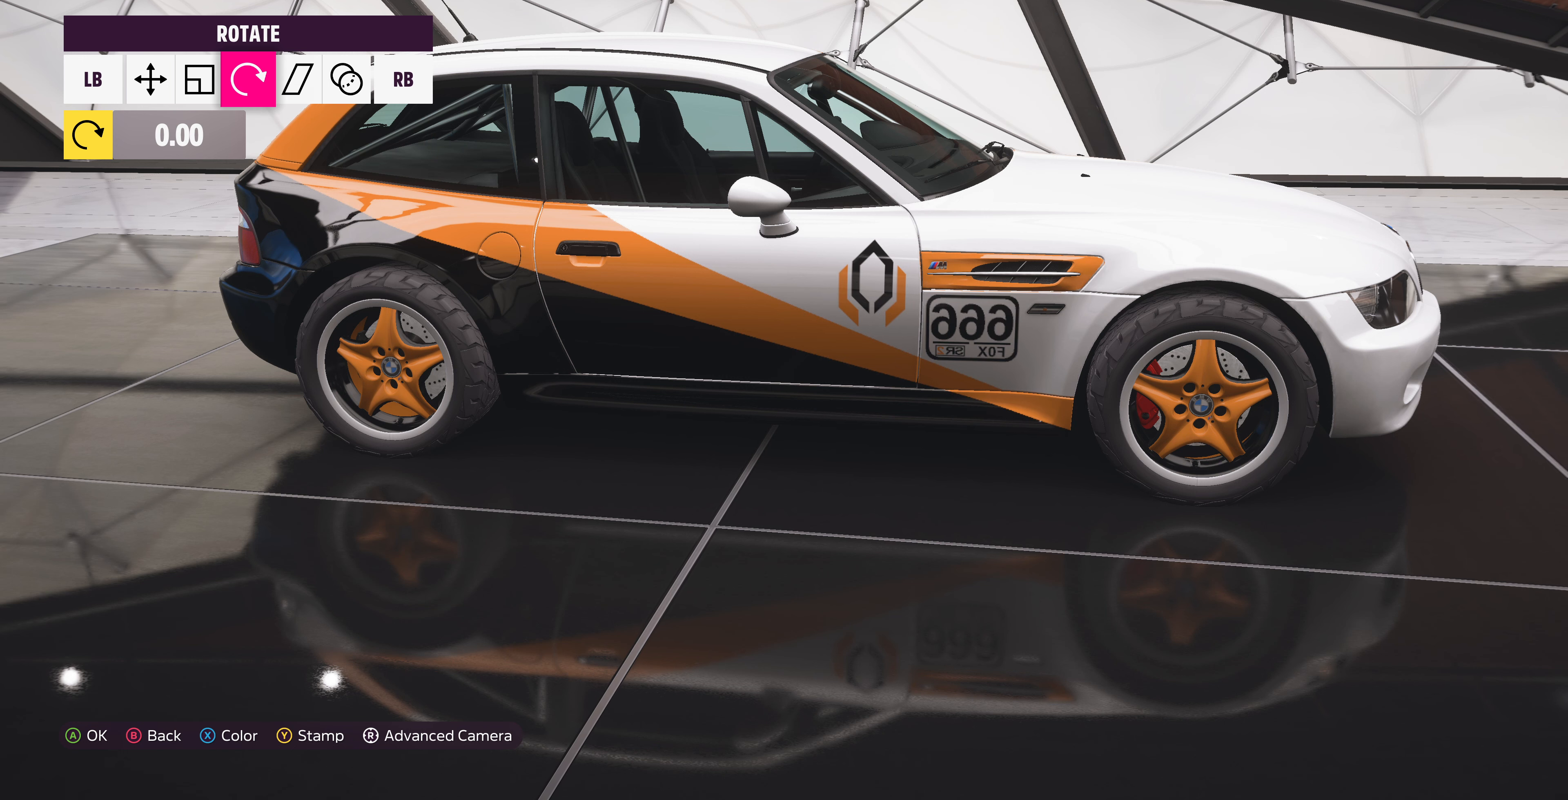
{"buttons": [], "left_stick": "center", "right_stick": "center", "events": [[66, "L1", "down"], [166, "L1", "up"], [233, "L1", "down"], [300, "L1", "up"], [366, "DPAD_RIGHT", "down"], [500, "DPAD_RIGHT", "up"]]}
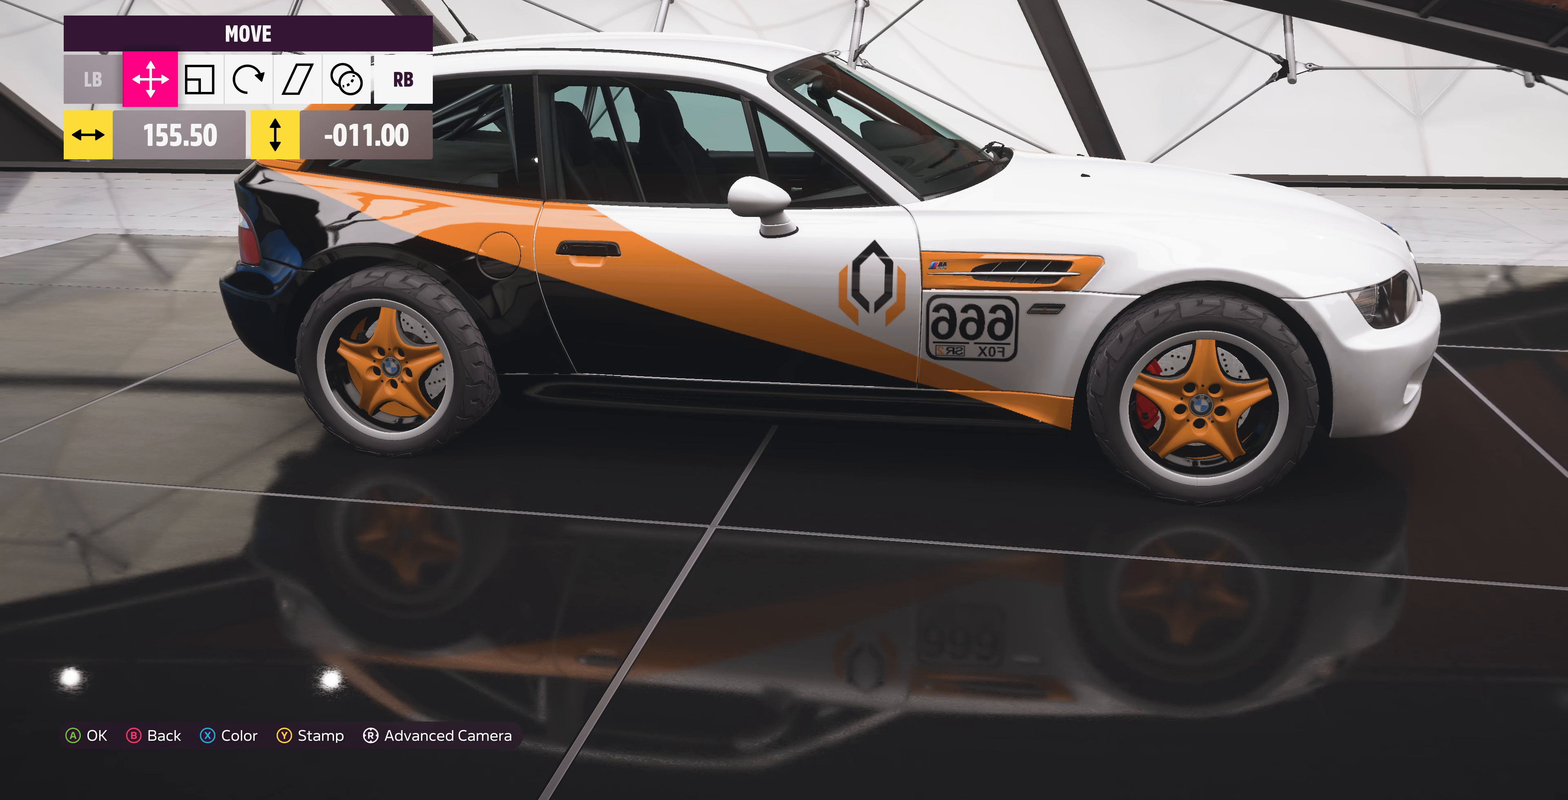
{"buttons": [], "left_stick": "center", "right_stick": "center", "events": [[300, "DPAD_RIGHT", "down"], [433, "DPAD_RIGHT", "up"]]}
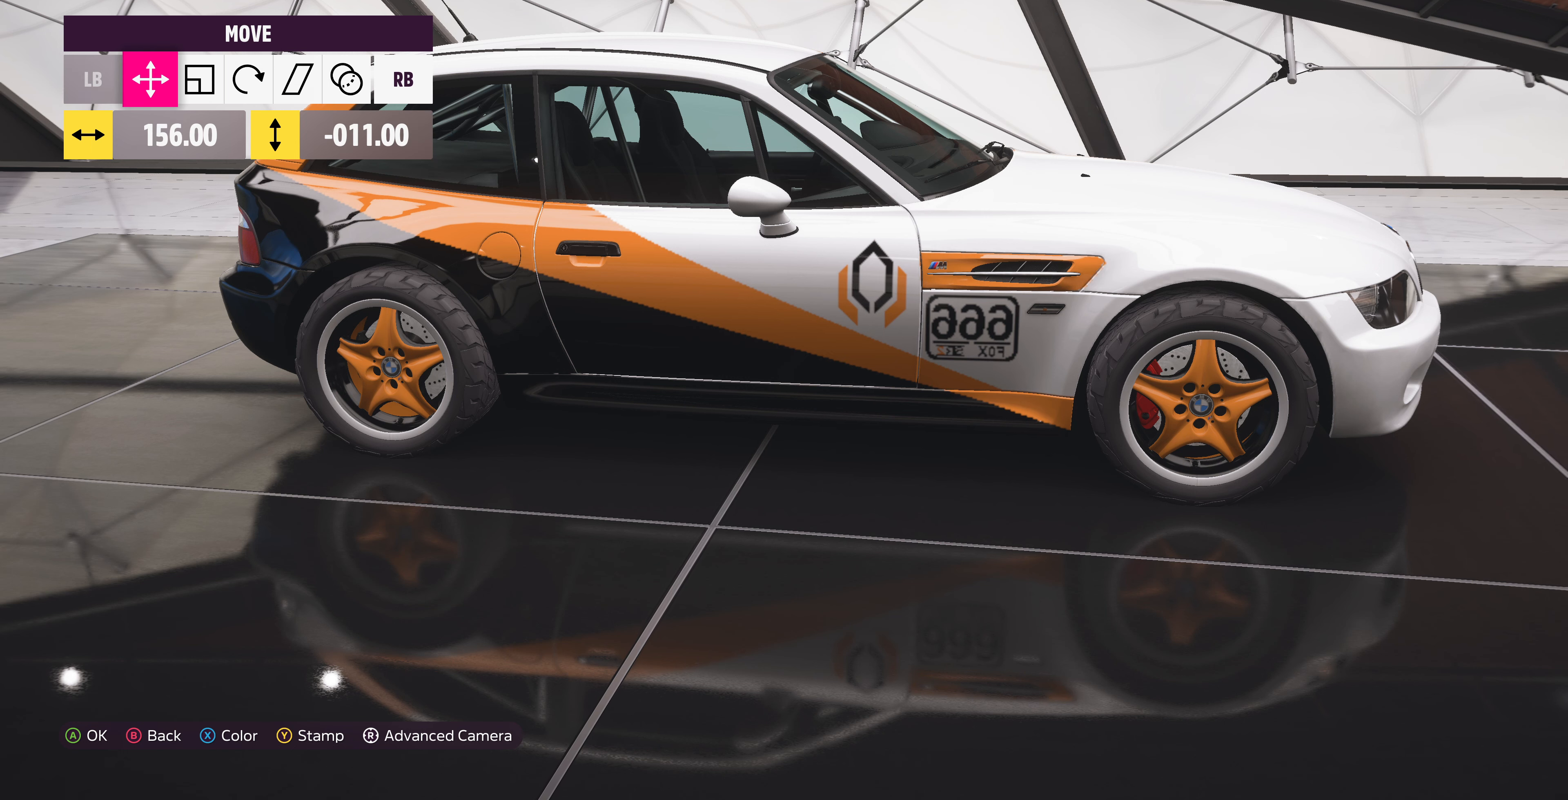
{"buttons": ["DPAD_UP"], "left_stick": "center", "right_stick": "center", "events": [[466, "DPAD_UP", "down"]]}
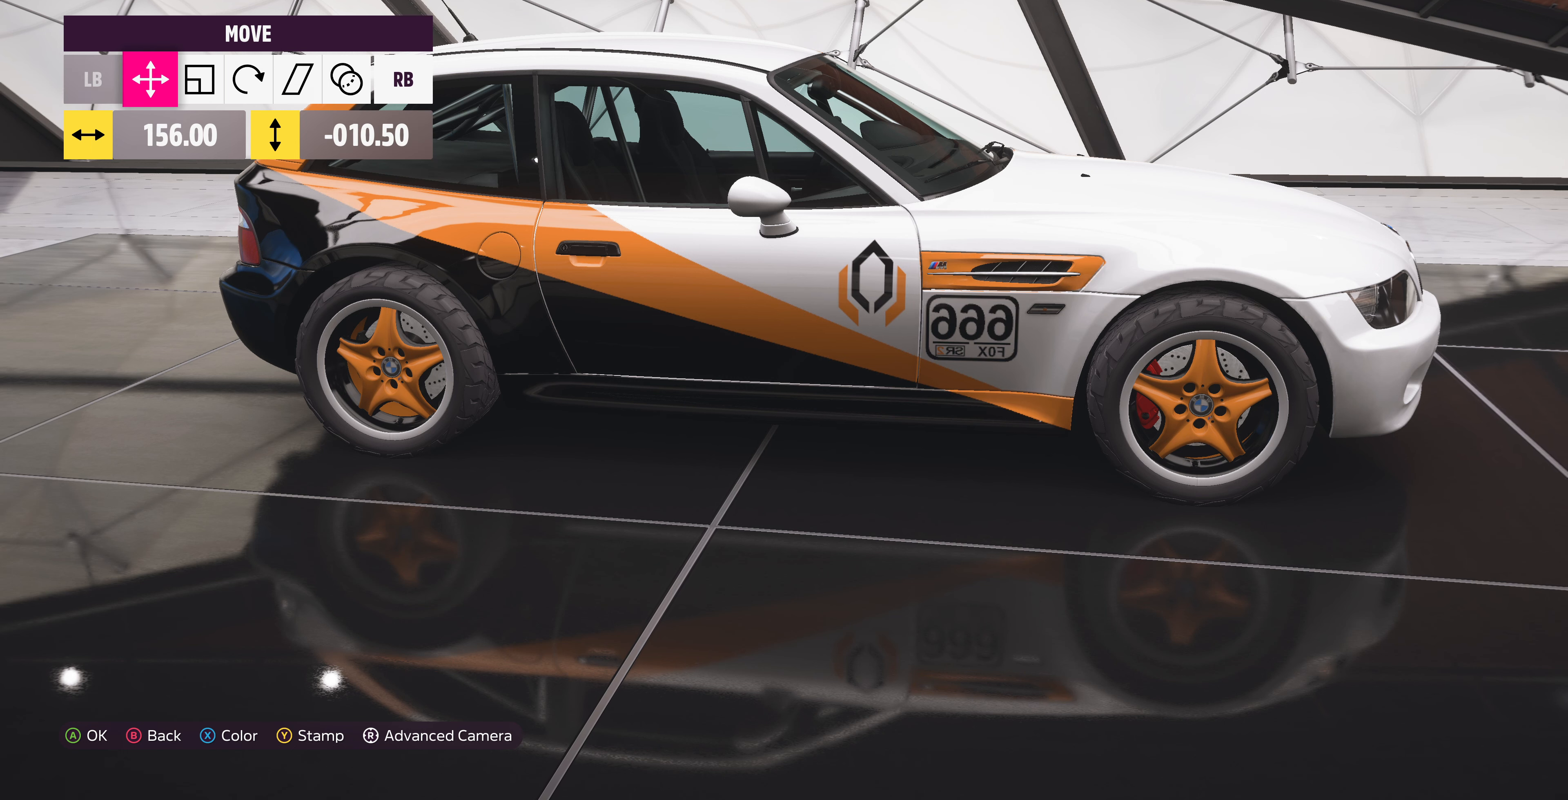
{"buttons": [], "left_stick": "center", "right_stick": "center", "events": [[33, "DPAD_UP", "up"]]}
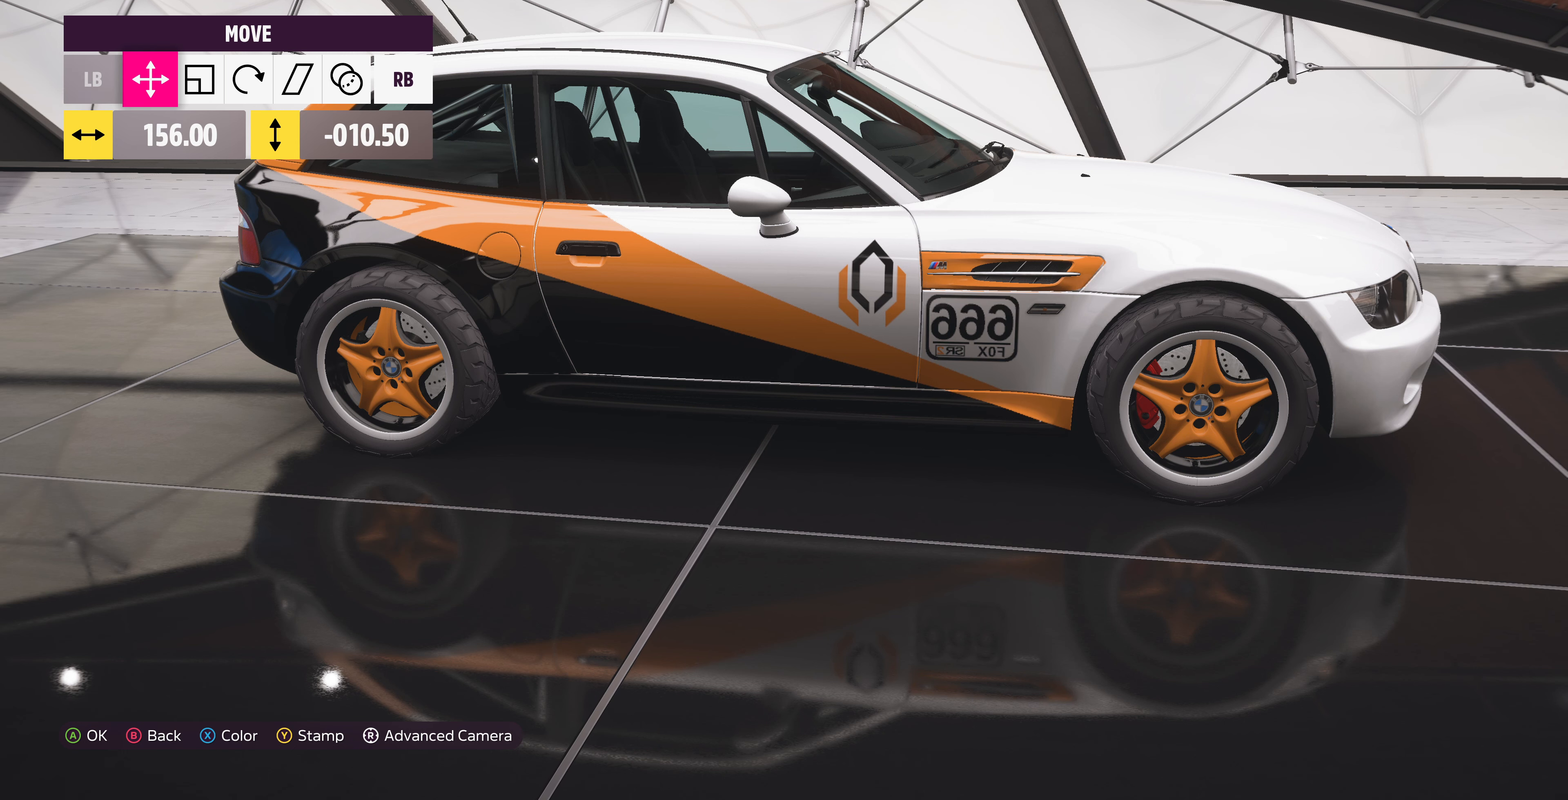
{"buttons": [], "left_stick": "center", "right_stick": "center", "events": [[33, "R1", "down"], [133, "R1", "up"], [266, "R1", "down"], [366, "R1", "up"]]}
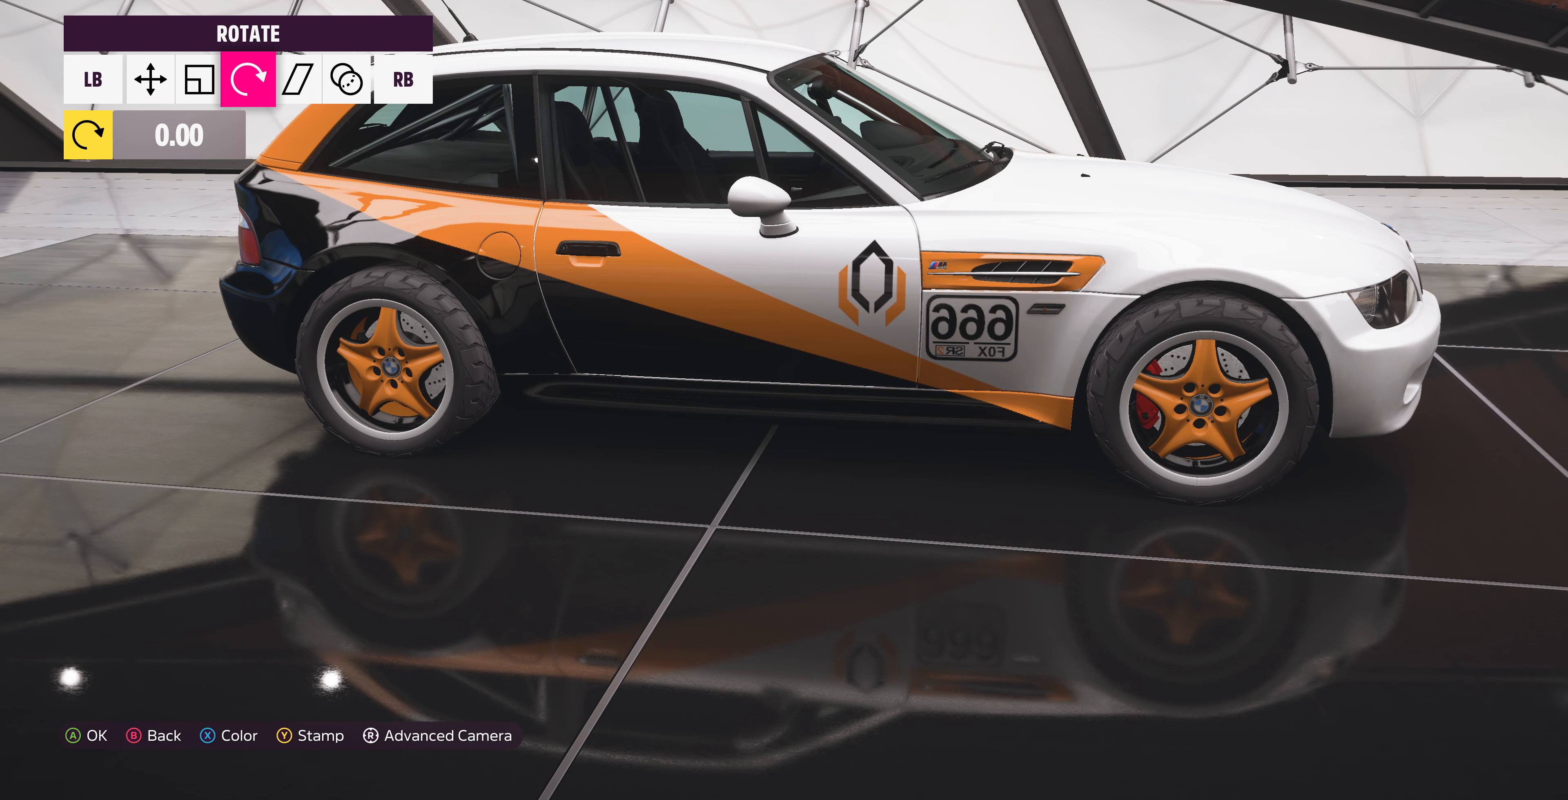
{"buttons": [], "left_stick": "center", "right_stick": "center", "events": [[33, "DPAD_LEFT", "down"], [167, "DPAD_LEFT", "up"], [300, "DPAD_LEFT", "down"], [434, "DPAD_LEFT", "up"]]}
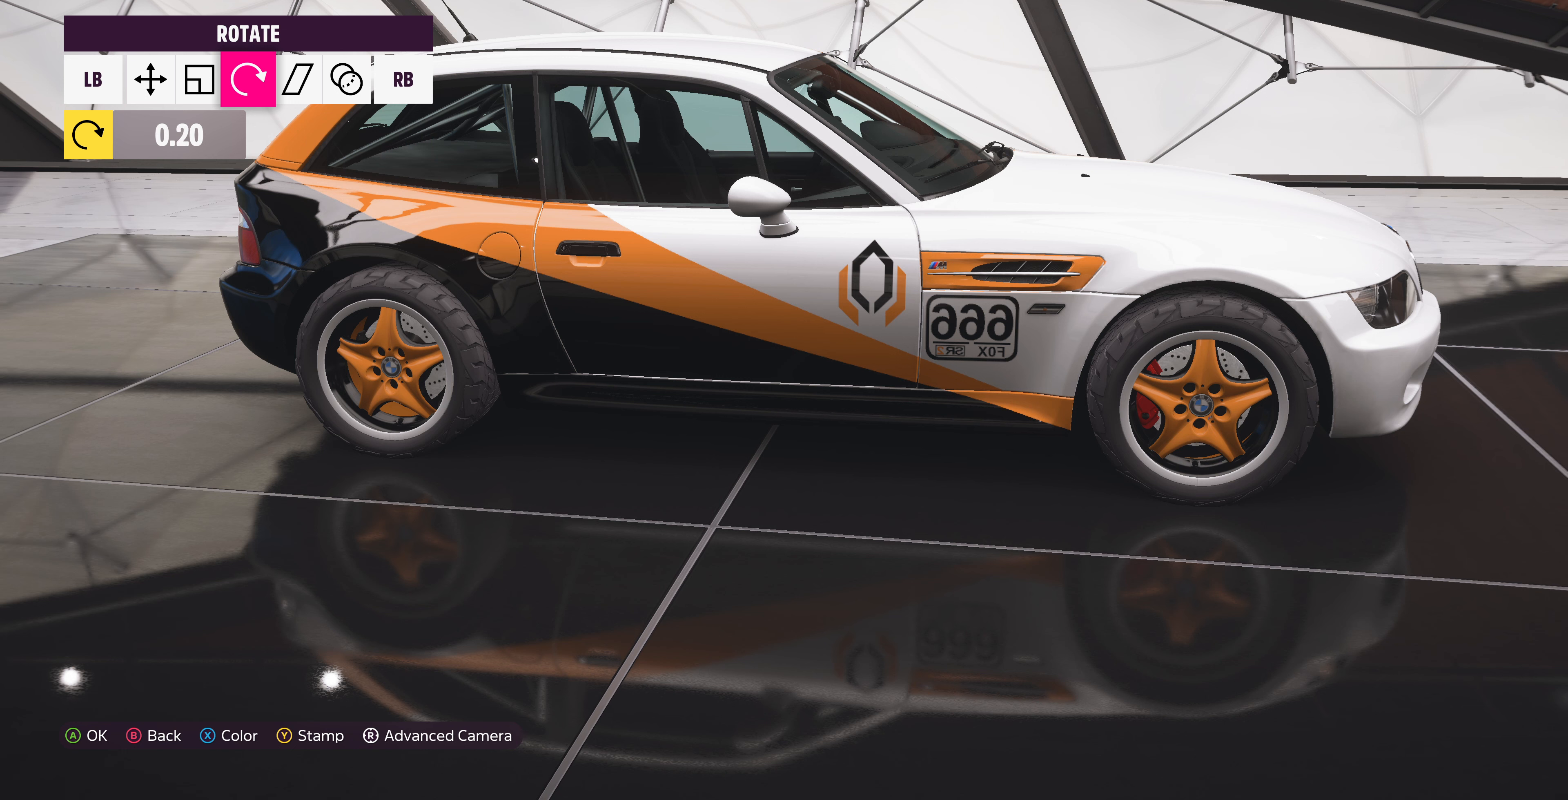
{"buttons": [], "left_stick": "center", "right_stick": "center", "events": [[134, "DPAD_LEFT", "down"], [267, "DPAD_LEFT", "up"], [400, "DPAD_LEFT", "down"], [500, "DPAD_LEFT", "up"]]}
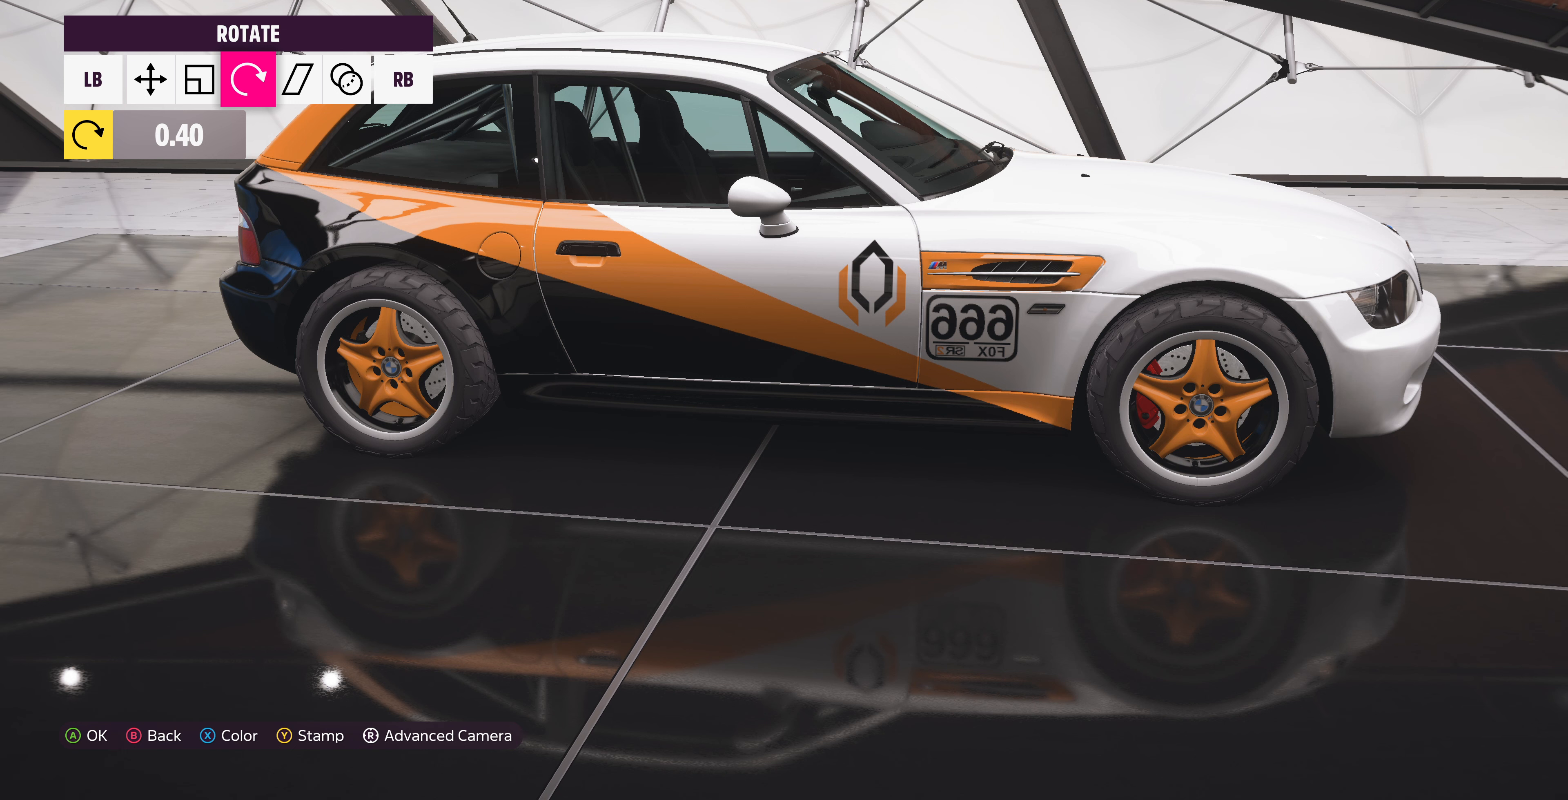
{"buttons": [], "left_stick": "center", "right_stick": "center", "events": []}
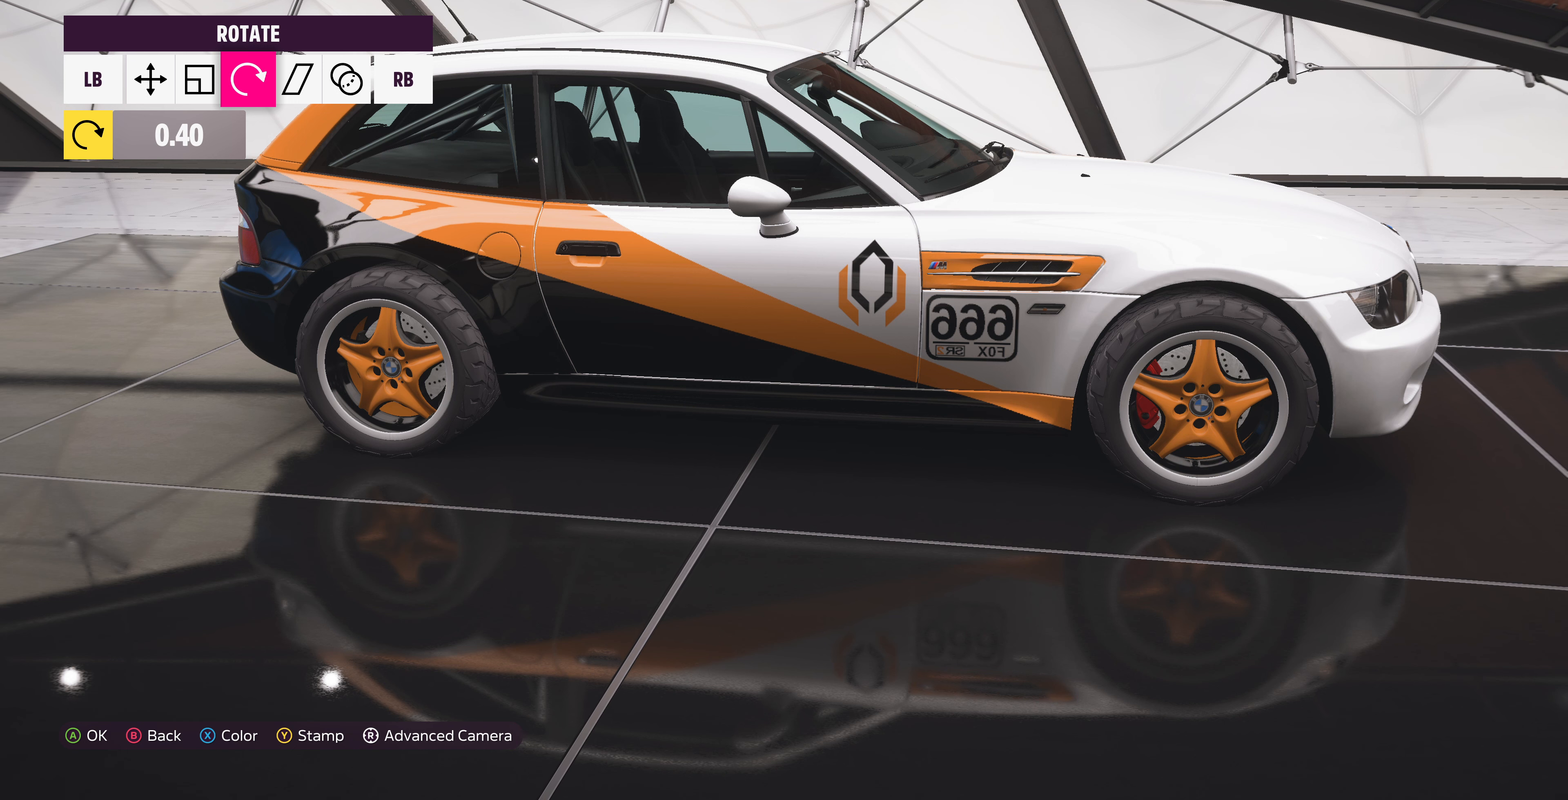
{"buttons": [], "left_stick": "center", "right_stick": "center", "events": []}
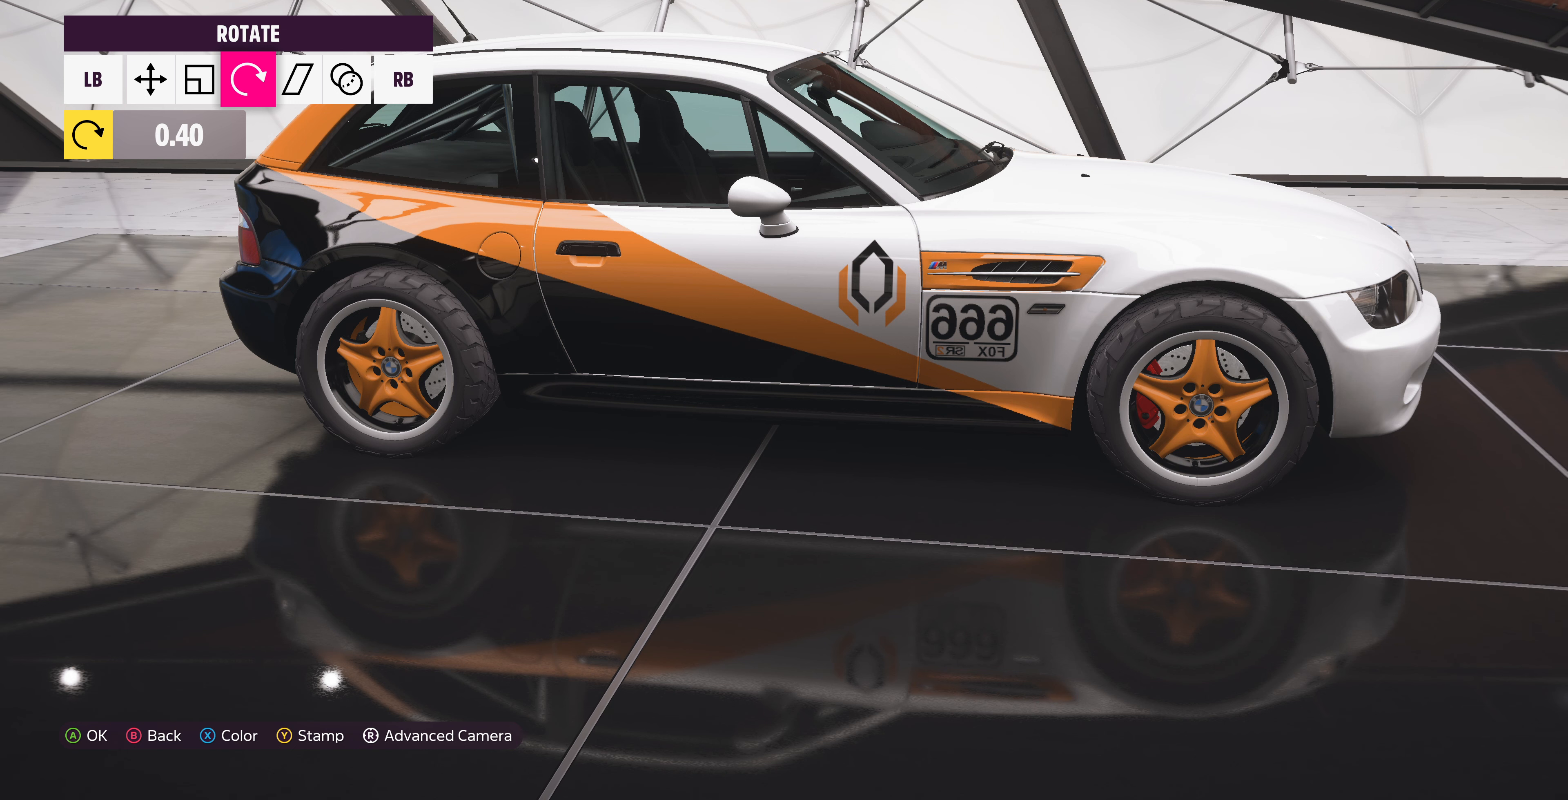
{"buttons": [], "left_stick": "center", "right_stick": "center", "events": []}
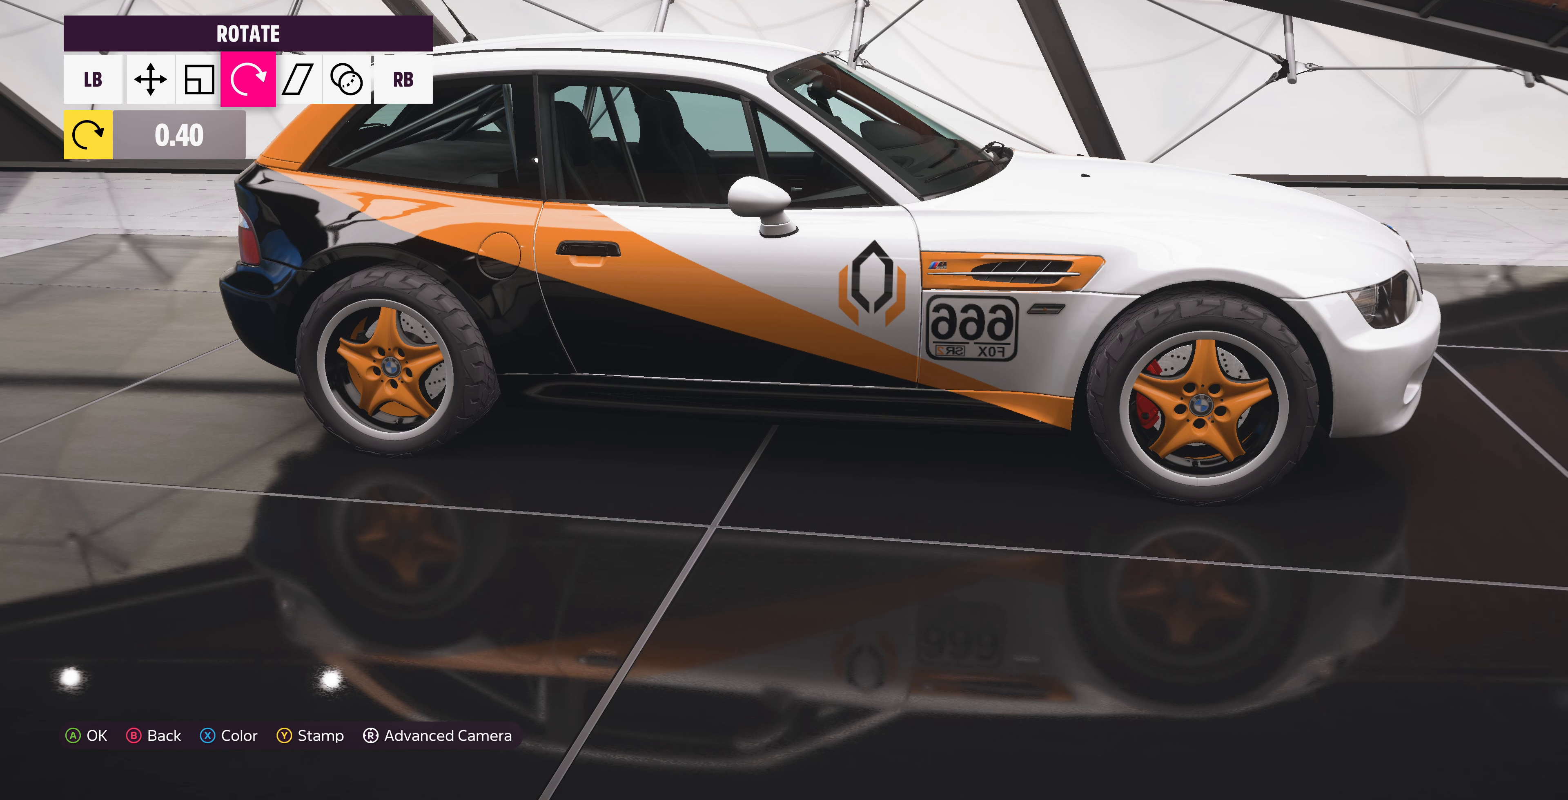
{"buttons": [], "left_stick": "center", "right_stick": "center", "events": [[67, "DPAD_RIGHT", "down"], [134, "DPAD_RIGHT", "up"], [267, "DPAD_RIGHT", "down"], [334, "DPAD_RIGHT", "up"], [434, "DPAD_RIGHT", "down"], [500, "DPAD_RIGHT", "up"]]}
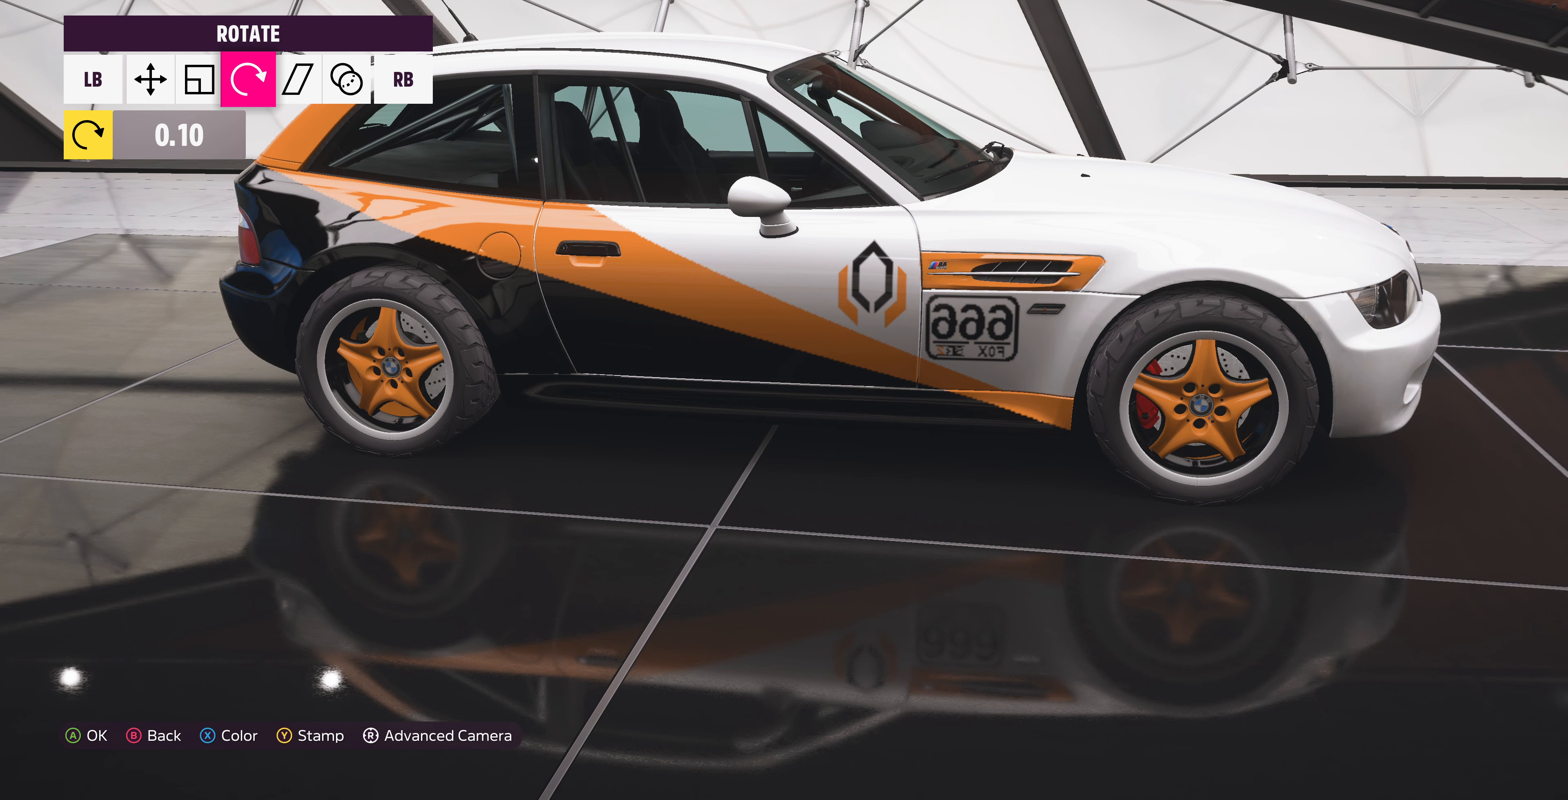
{"buttons": [], "left_stick": "center", "right_stick": "center", "events": [[134, "DPAD_RIGHT", "down"], [200, "DPAD_RIGHT", "up"], [400, "R1", "down"], [500, "R1", "up"]]}
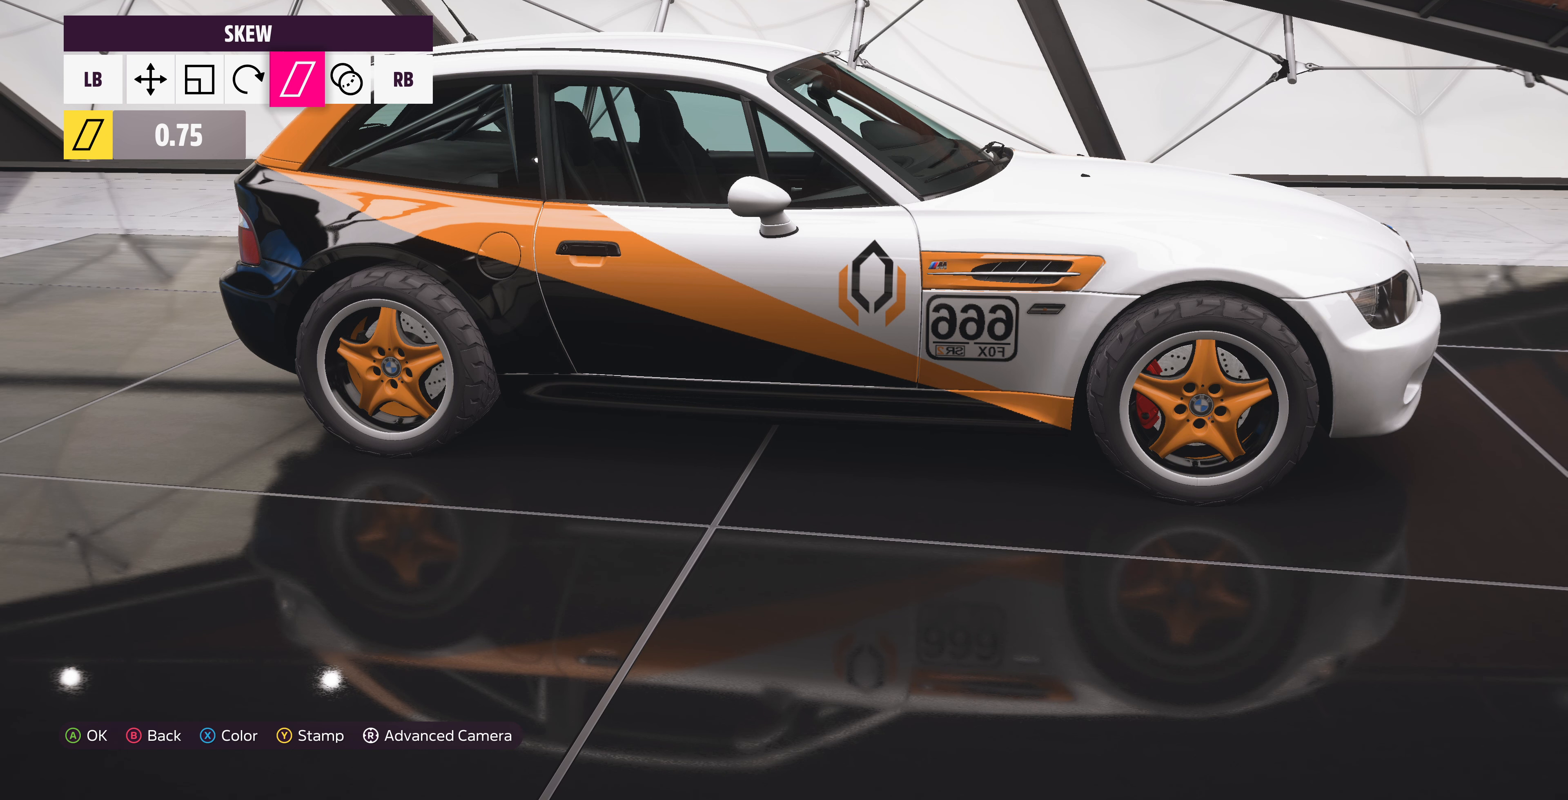
{"buttons": ["DPAD_LEFT"], "left_stick": "center", "right_stick": "center", "events": [[467, "DPAD_LEFT", "down"]]}
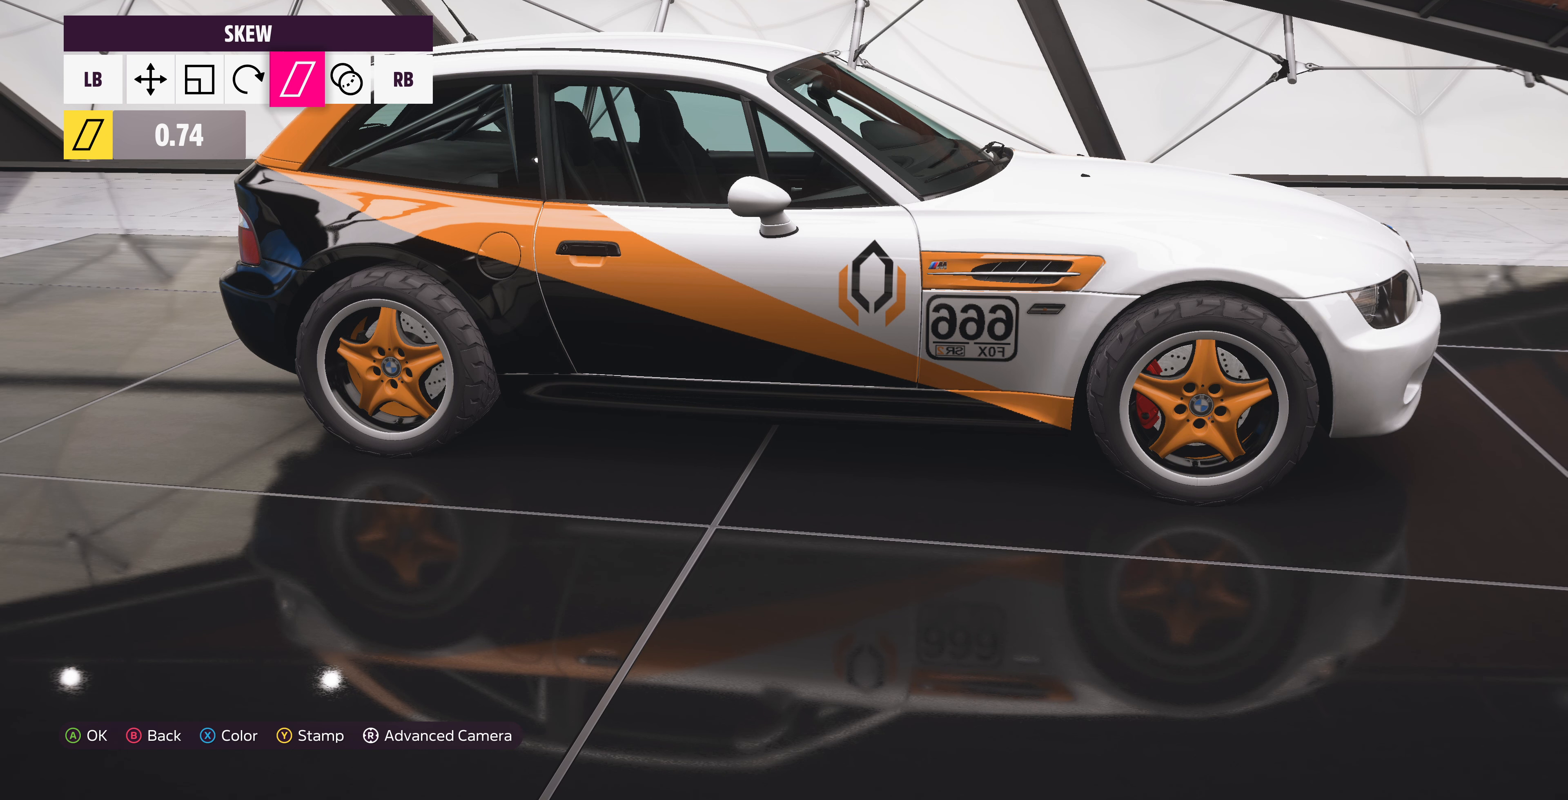
{"buttons": [], "left_stick": "center", "right_stick": "center", "events": [[134, "DPAD_LEFT", "up"], [334, "DPAD_LEFT", "down"], [434, "DPAD_LEFT", "up"]]}
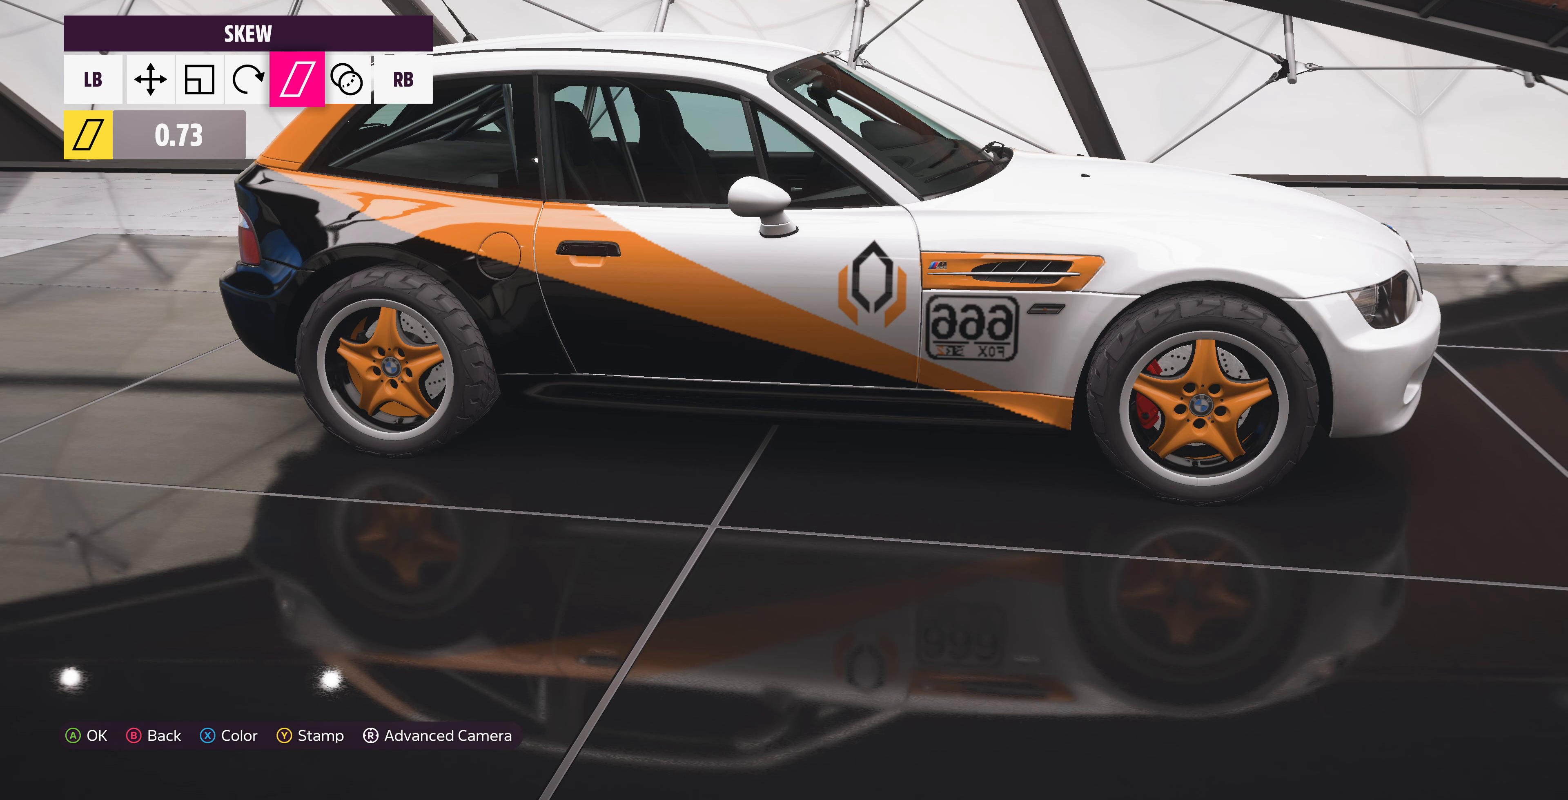
{"buttons": [], "left_stick": "center", "right_stick": "center", "events": [[334, "DPAD_LEFT", "down"], [434, "DPAD_LEFT", "up"]]}
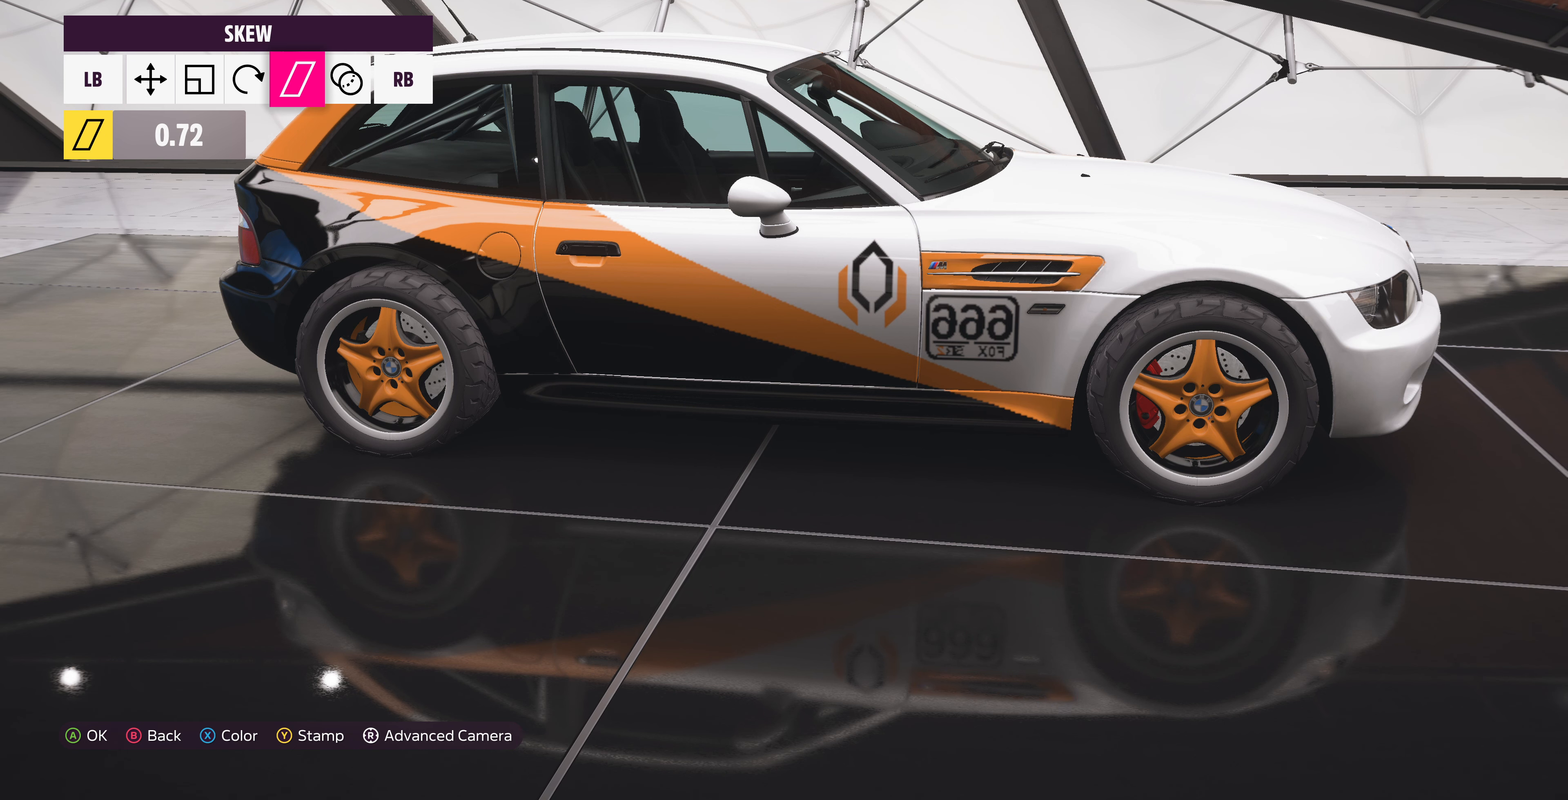
{"buttons": [], "left_stick": "center", "right_stick": "center", "events": [[267, "DPAD_RIGHT", "down"], [367, "DPAD_RIGHT", "up"]]}
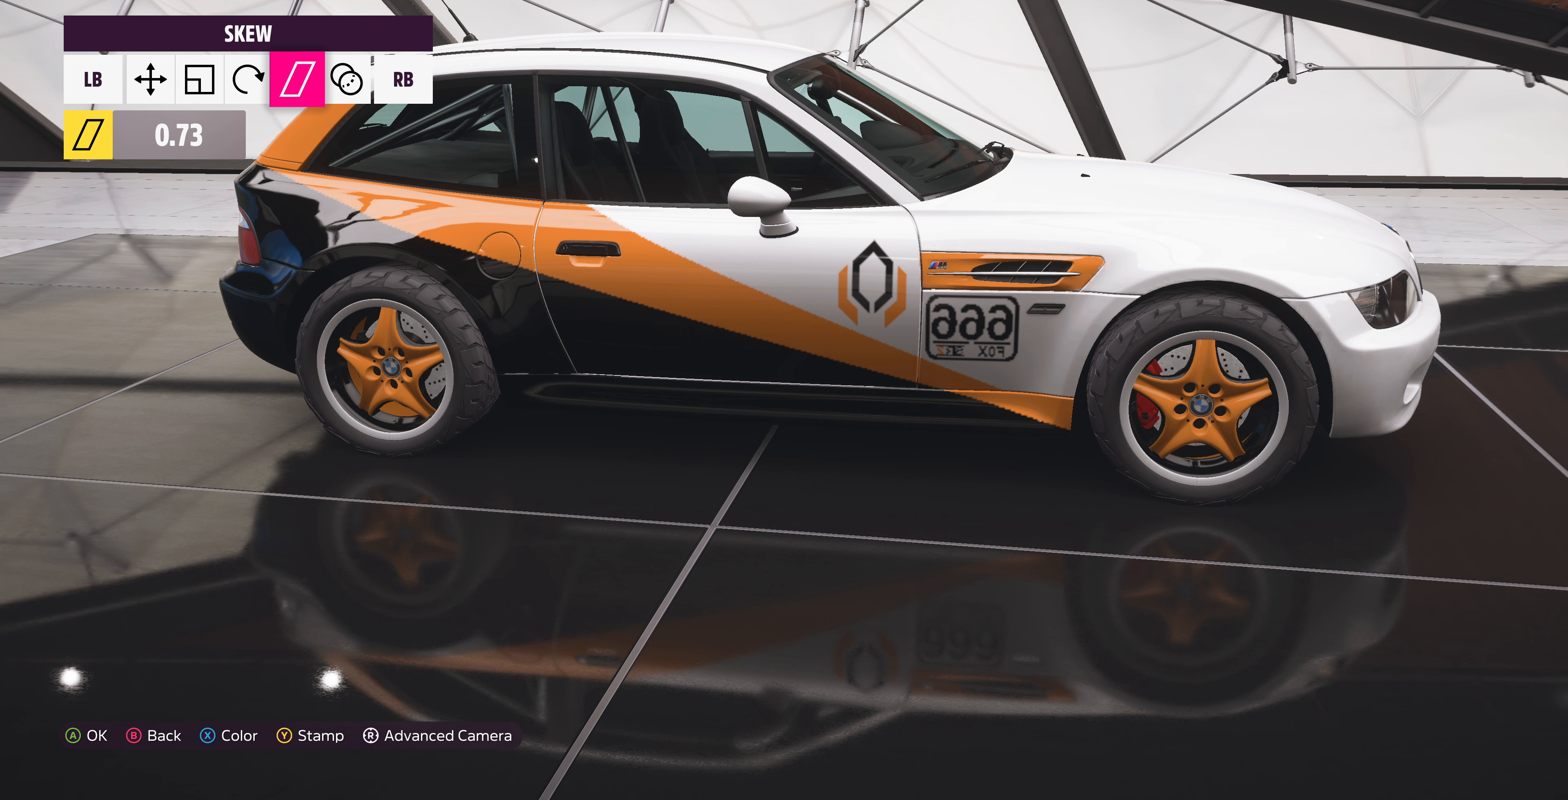
{"buttons": [], "left_stick": "center", "right_stick": "center", "events": []}
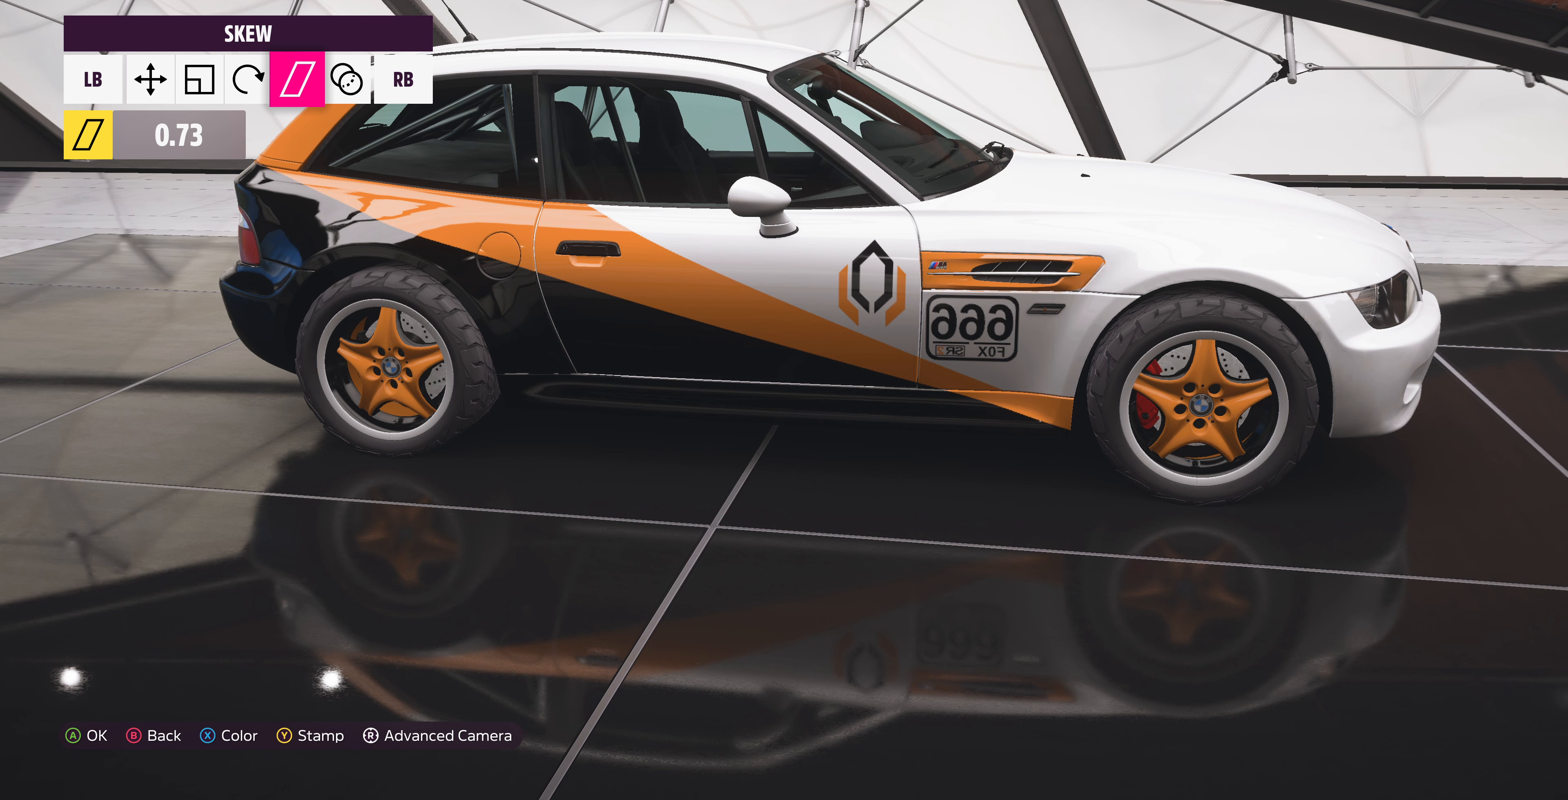
{"buttons": [], "left_stick": "center", "right_stick": "center", "events": [[33, "L1", "down"], [133, "L1", "up"], [233, "L1", "down"], [333, "L1", "up"], [400, "DPAD_RIGHT", "down"], [500, "DPAD_RIGHT", "up"]]}
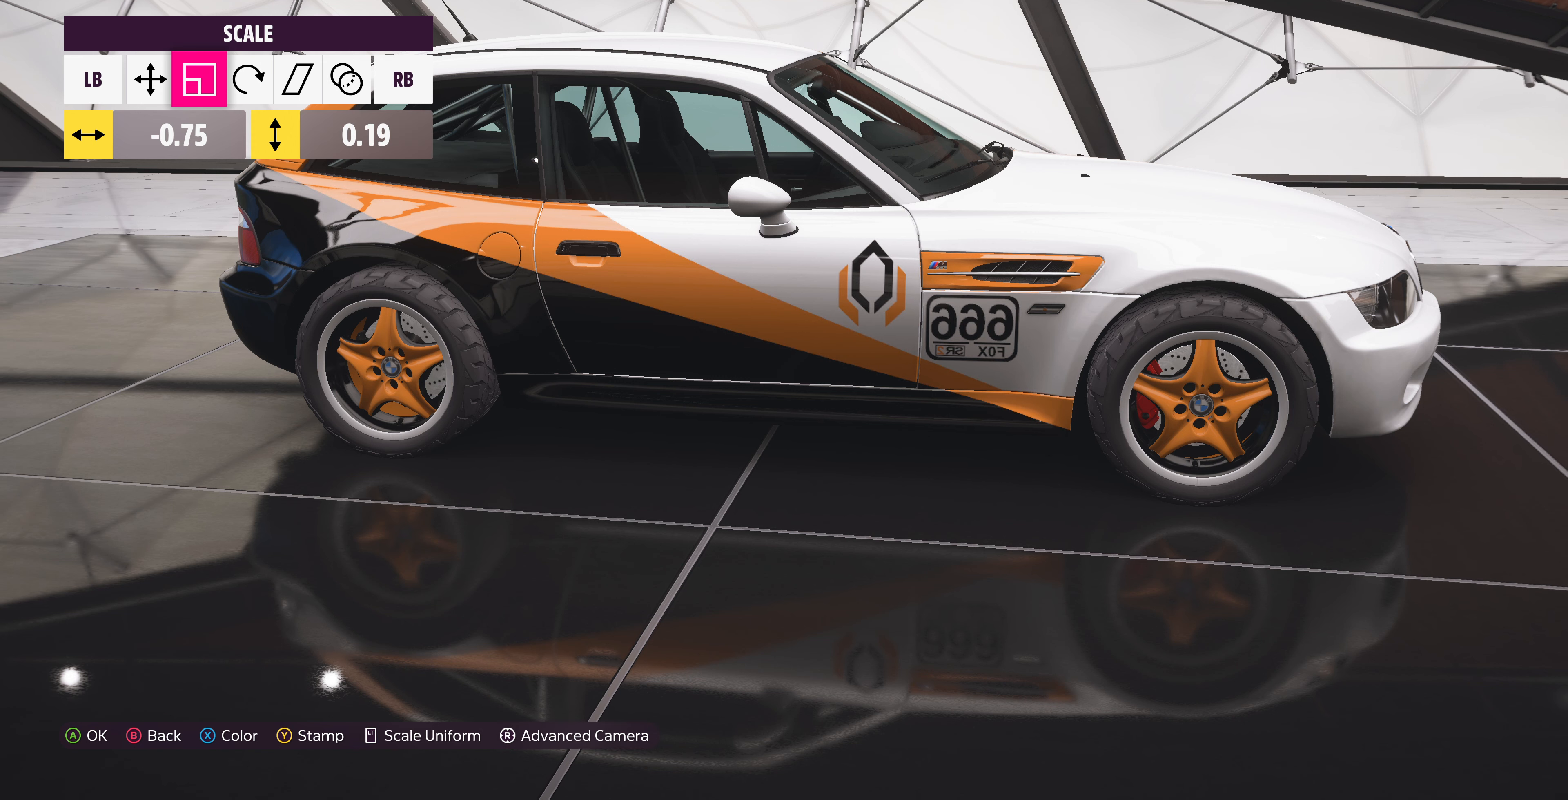
{"buttons": [], "left_stick": "center", "right_stick": "center", "events": []}
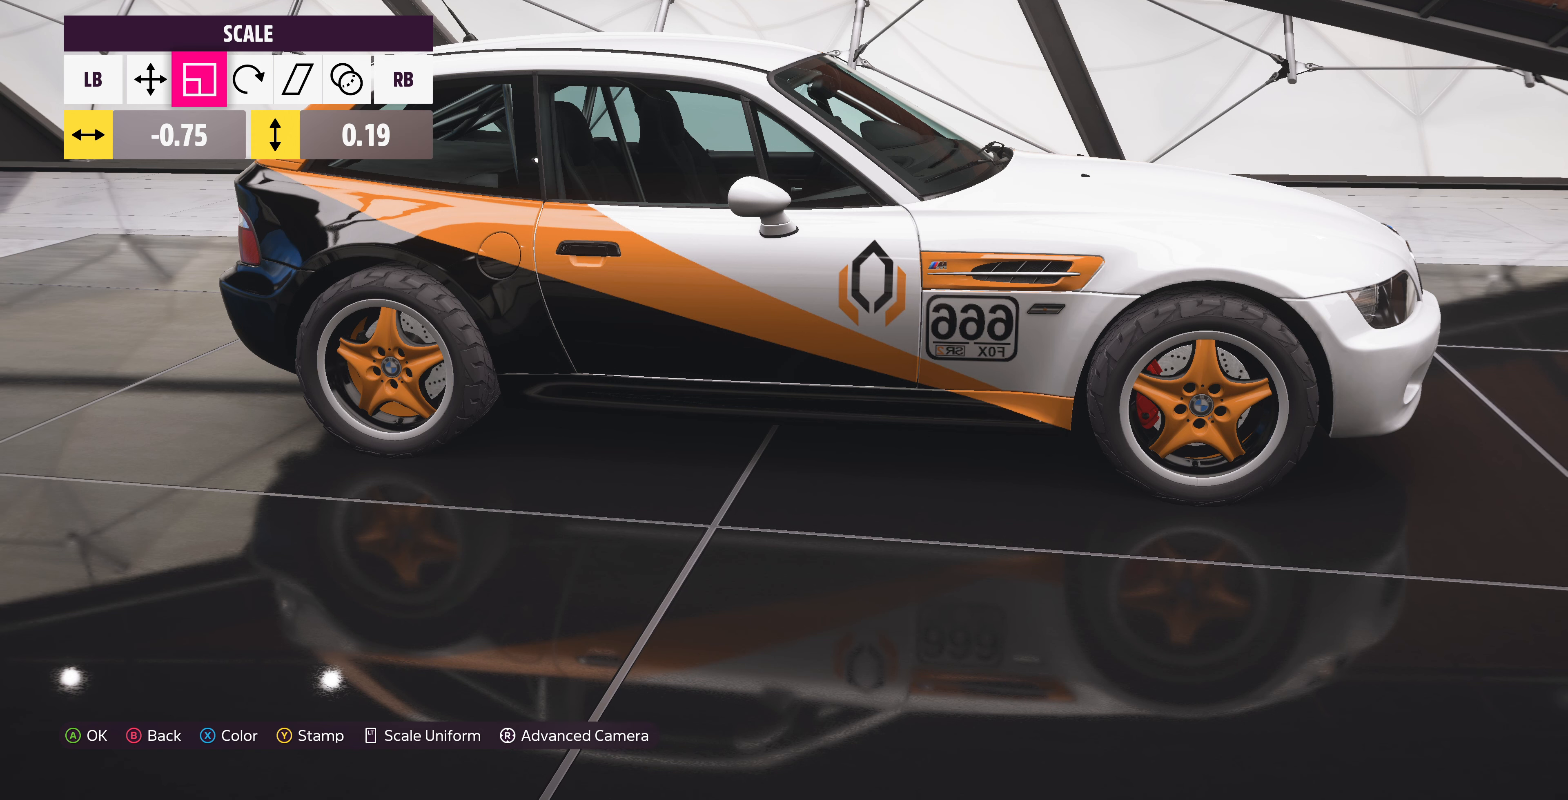
{"buttons": [], "left_stick": "center", "right_stick": "center", "events": []}
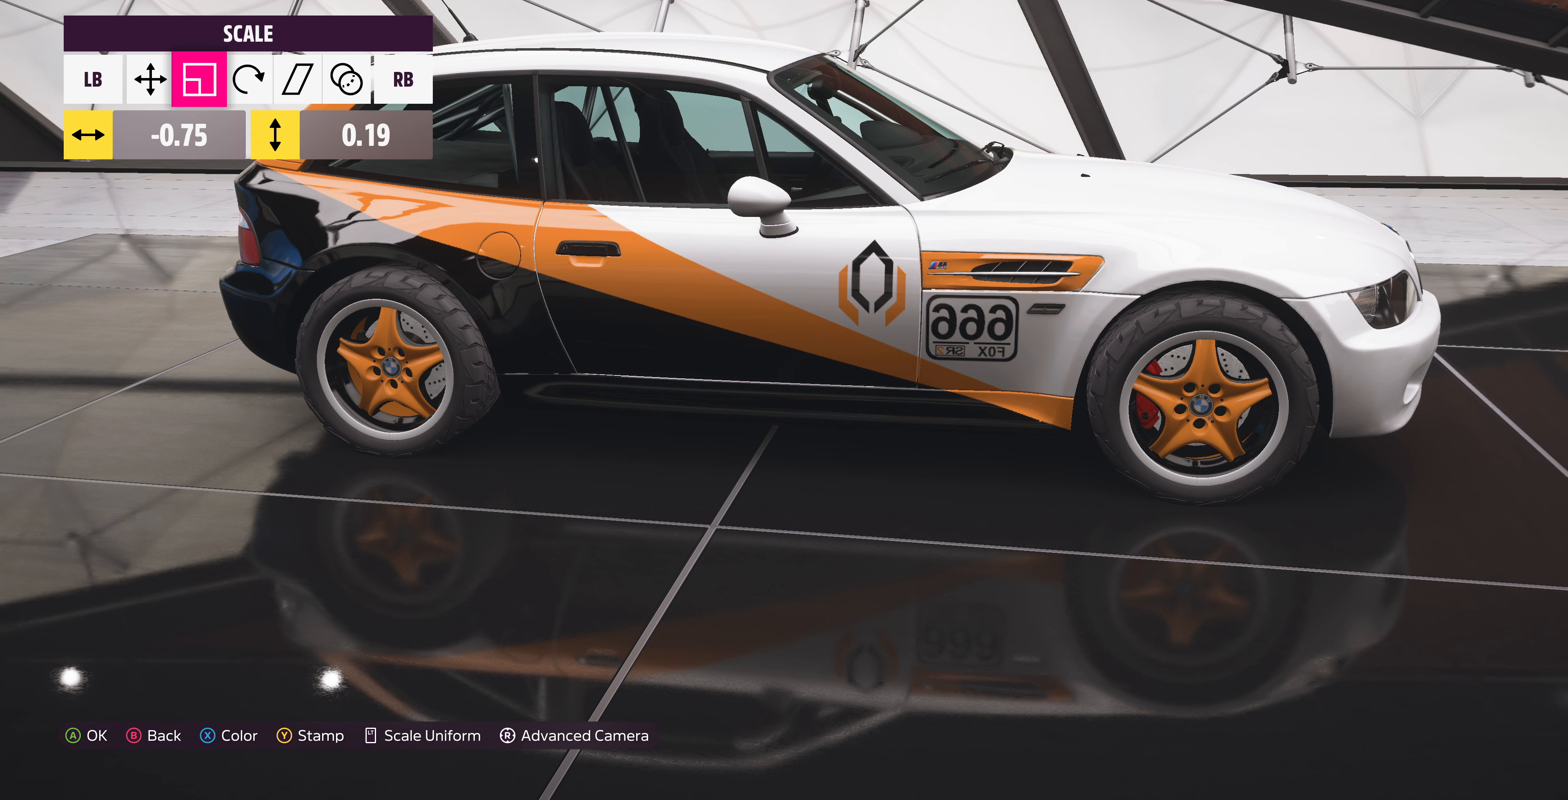
{"buttons": [], "left_stick": "center", "right_stick": "center", "events": [[233, "DPAD_RIGHT", "down"], [367, "DPAD_RIGHT", "up"]]}
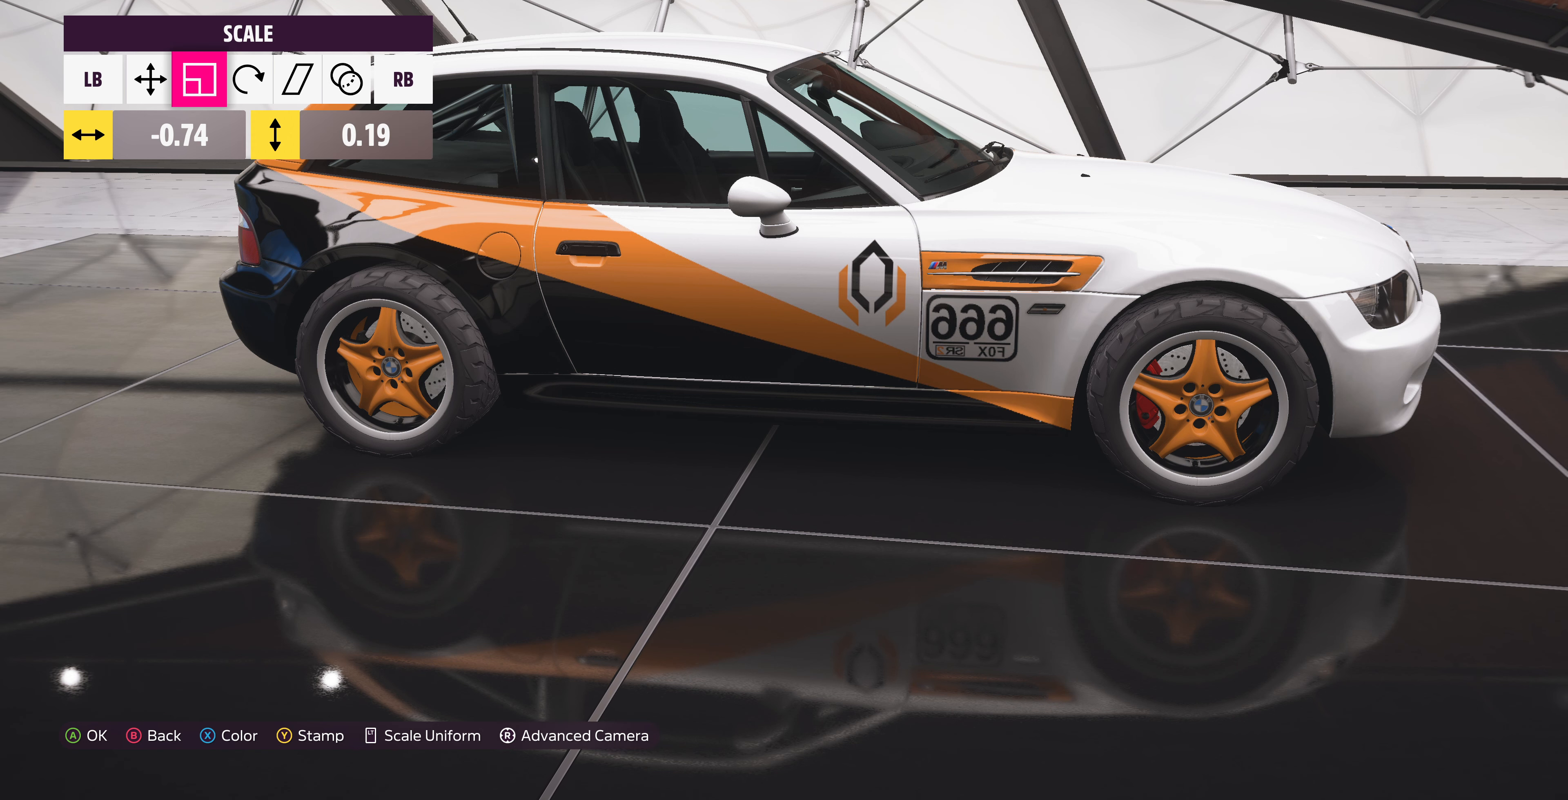
{"buttons": [], "left_stick": "center", "right_stick": "center", "events": []}
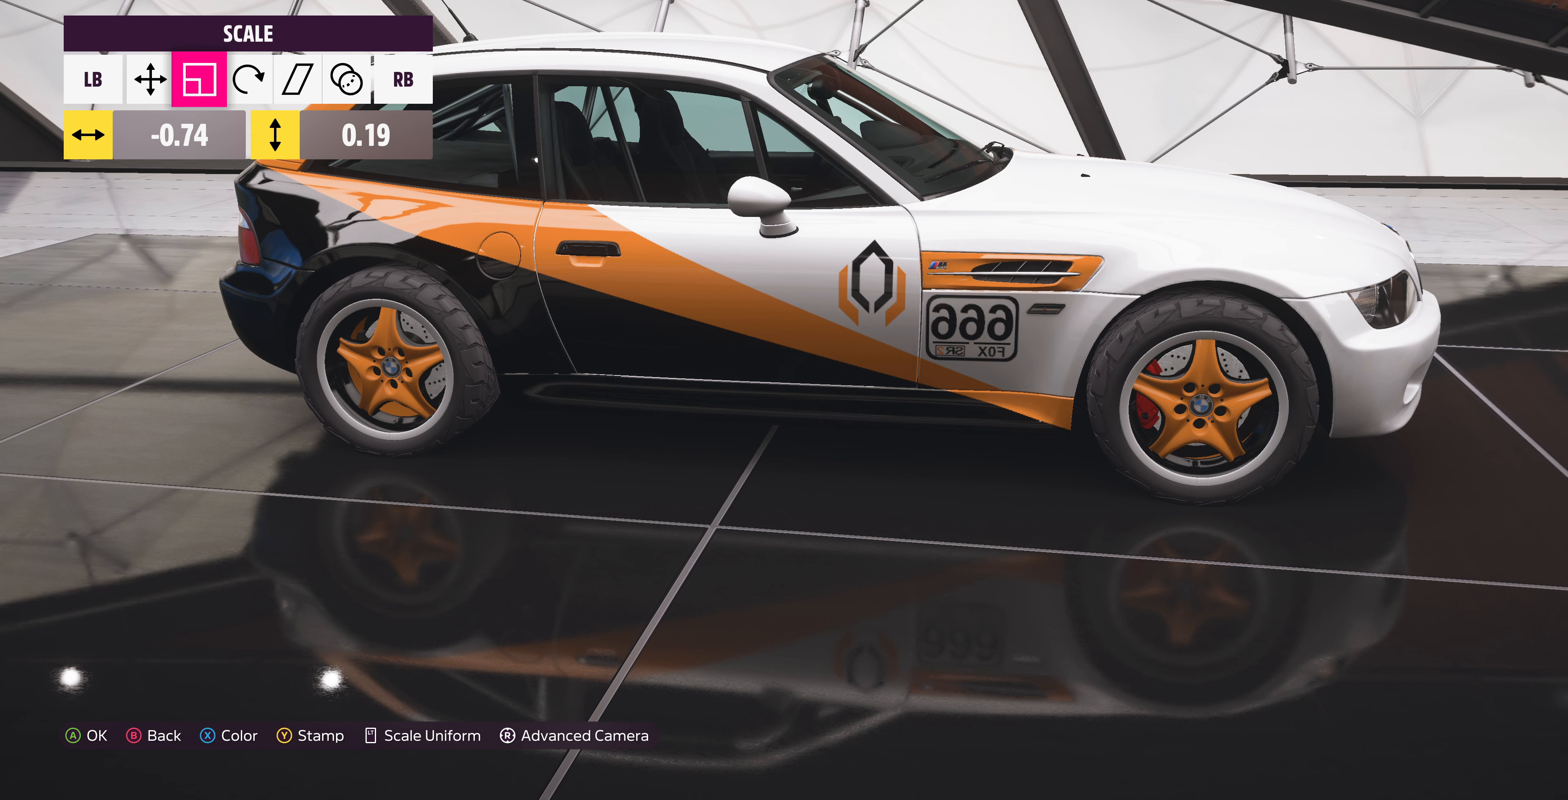
{"buttons": [], "left_stick": "center", "right_stick": "center", "events": []}
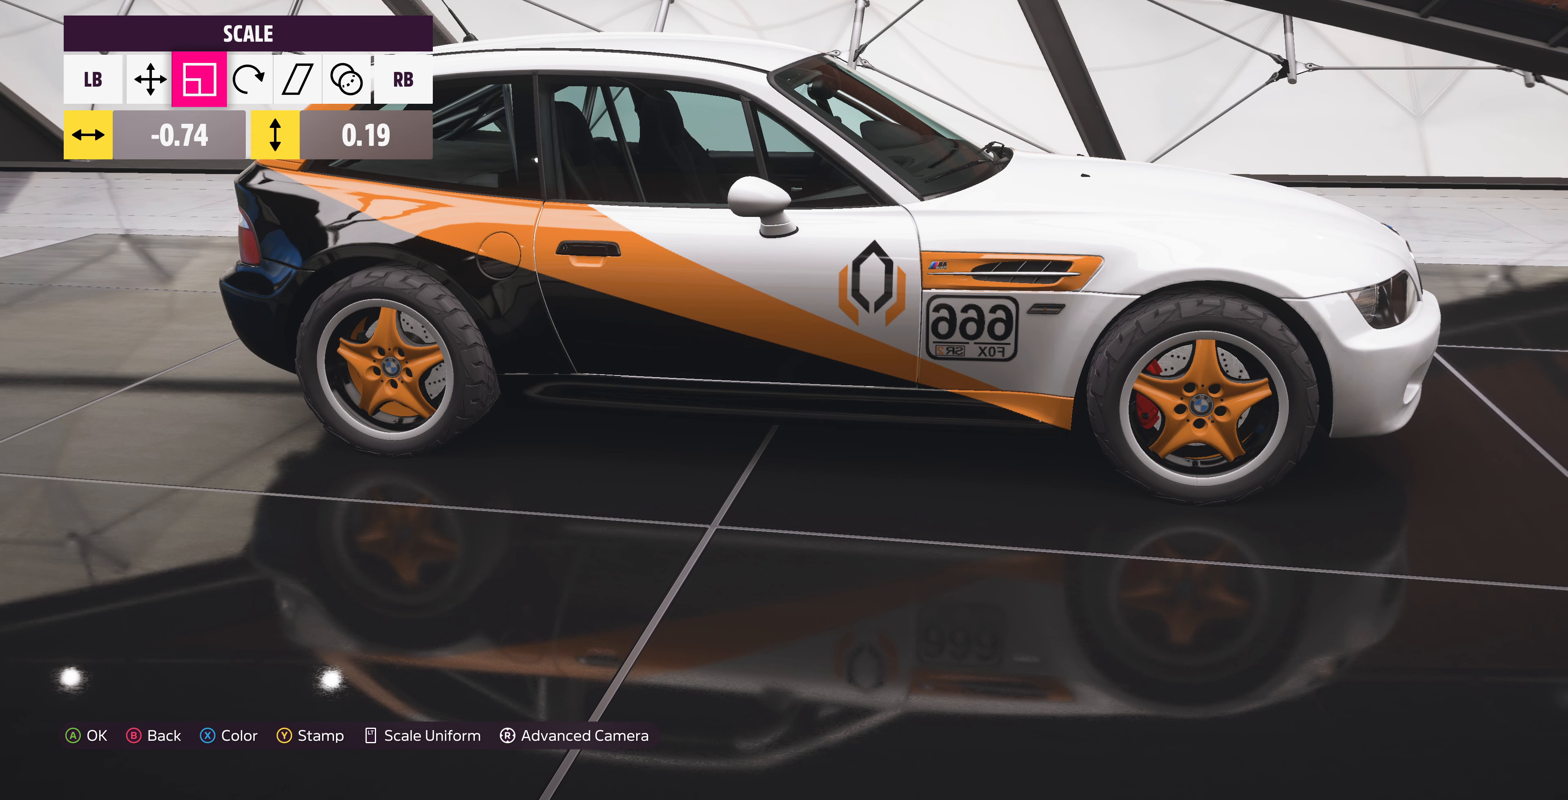
{"buttons": [], "left_stick": "center", "right_stick": "center", "events": [[233, "DPAD_LEFT", "down"], [333, "DPAD_LEFT", "up"]]}
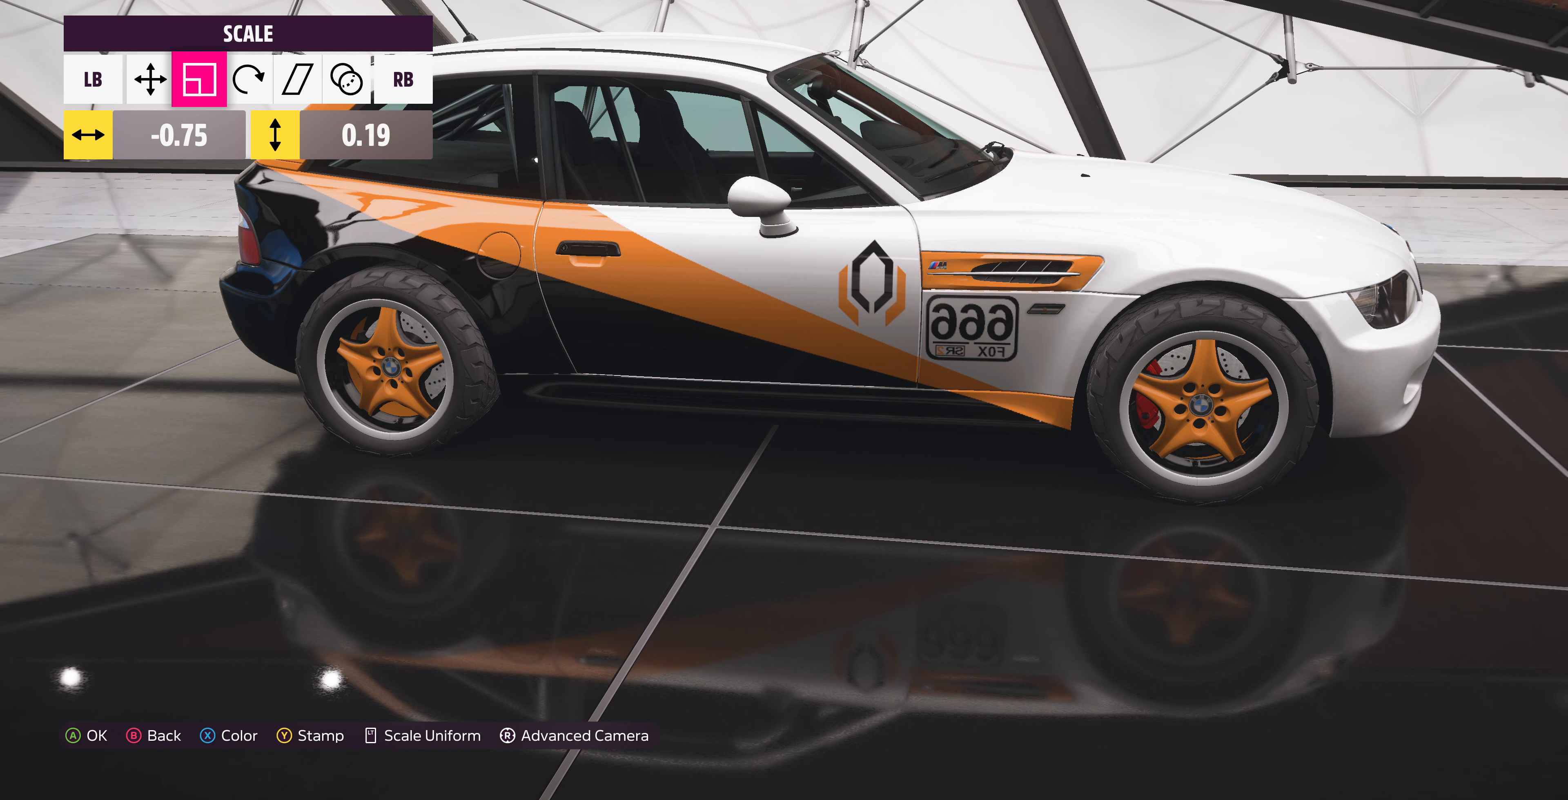
{"buttons": [], "left_stick": "center", "right_stick": "center", "events": [[133, "DPAD_LEFT", "down"], [267, "DPAD_LEFT", "up"]]}
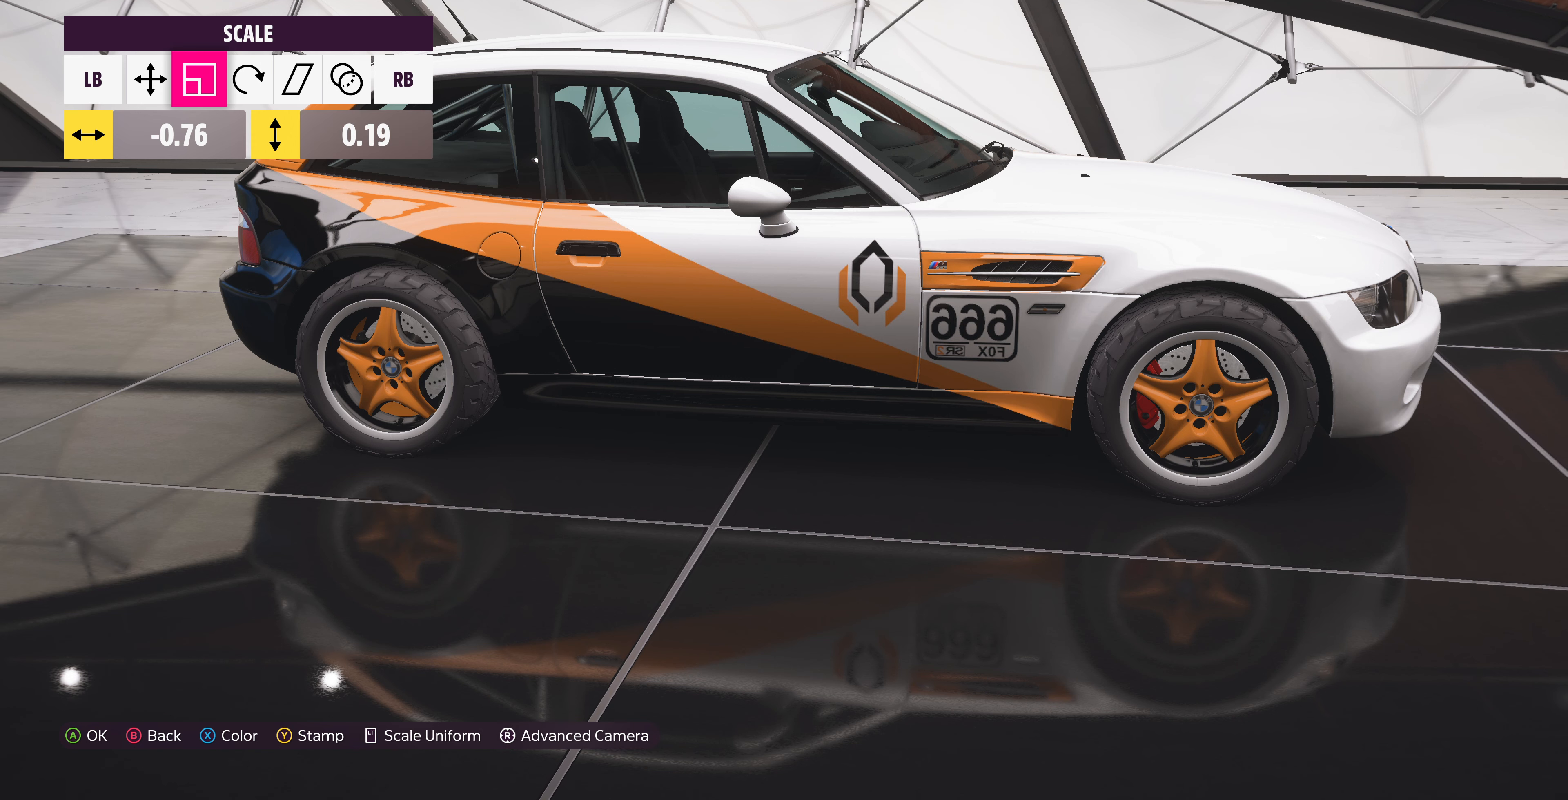
{"buttons": [], "left_stick": "center", "right_stick": "center", "events": [[233, "L1", "down"], [333, "L1", "up"], [433, "L1", "down"], [500, "L1", "up"]]}